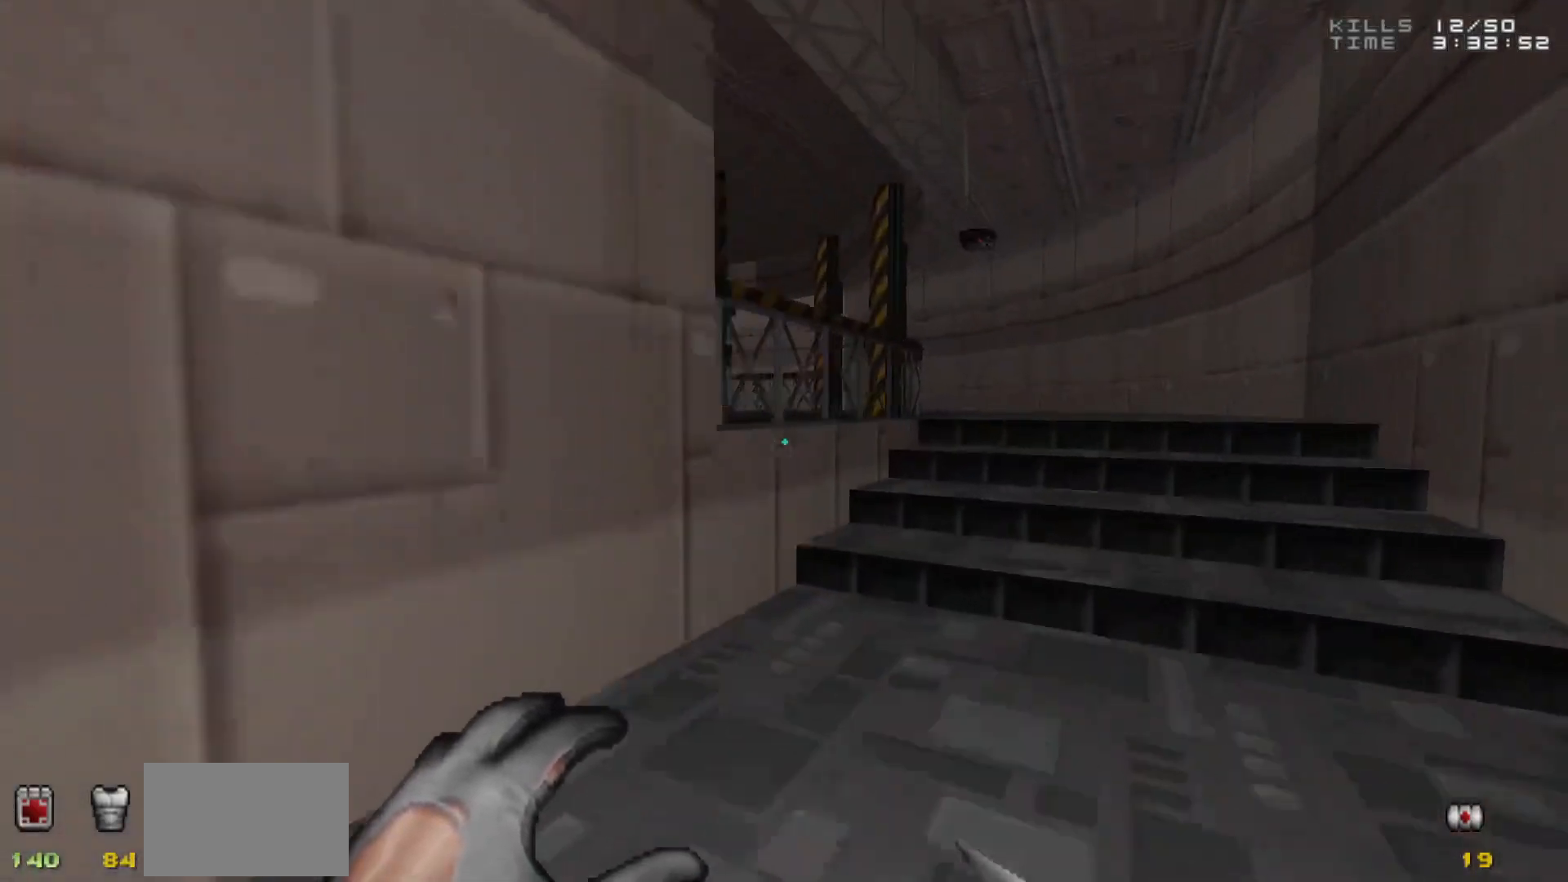
Gameplay with keyboard and mouse; each line is a JSON object with the keys and mouse buttons held at the frame after it. "events" lists presses ("down") and releases ("up") of "1", "2", "3", "4", "5", "a", "alt", "c", "caps_lock", "ctrl", "d", "e", "f", "g", "q", "r", "s", "shift", "space", "t", "tab", "v", "w", "x", "z", "mouse_left", "mouse_wheel" and "mouse_right" between this image and that frame as [ms after this image, input, new state], when the widget could be followed in between. "mouse_left", "mouse_wheel", "mouse_right" = the "left", "wheel", "right" buttons of the "mouse" list. No other keys are recorded. "wheel" means that the mouse wheel is clicked or scrolled. Not read: mouse_move.
{"keys": [], "mouse": [], "events": [[83, "d", "up"], [217, "d", "down"], [400, "d", "up"], [450, "w", "up"]]}
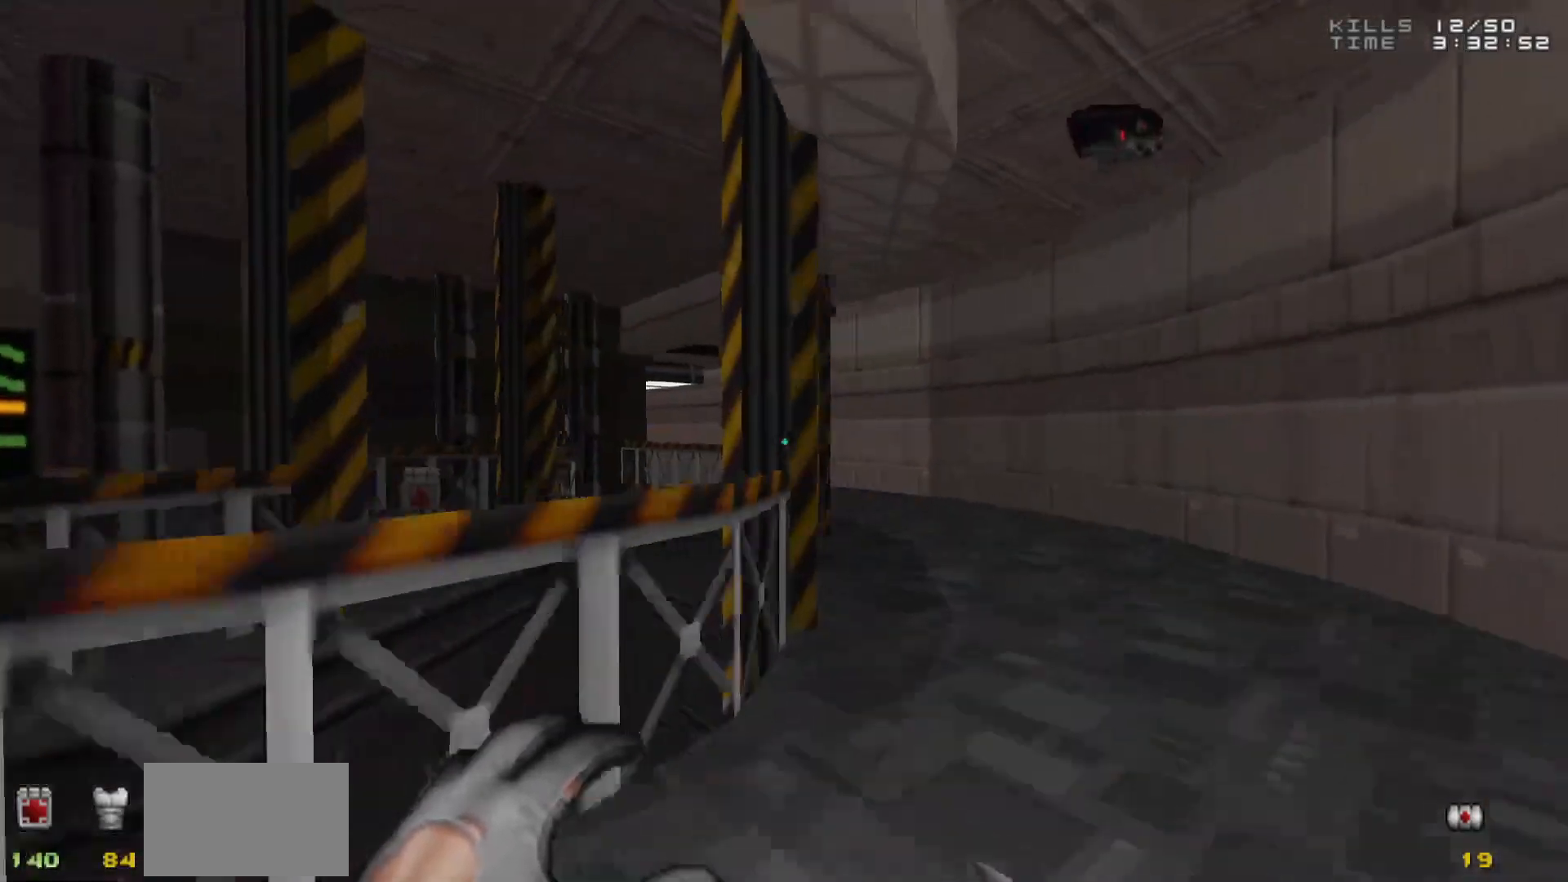
{"keys": [], "mouse": [], "events": [[183, "d", "down"], [183, "w", "down"], [283, "w", "up"], [333, "d", "up"]]}
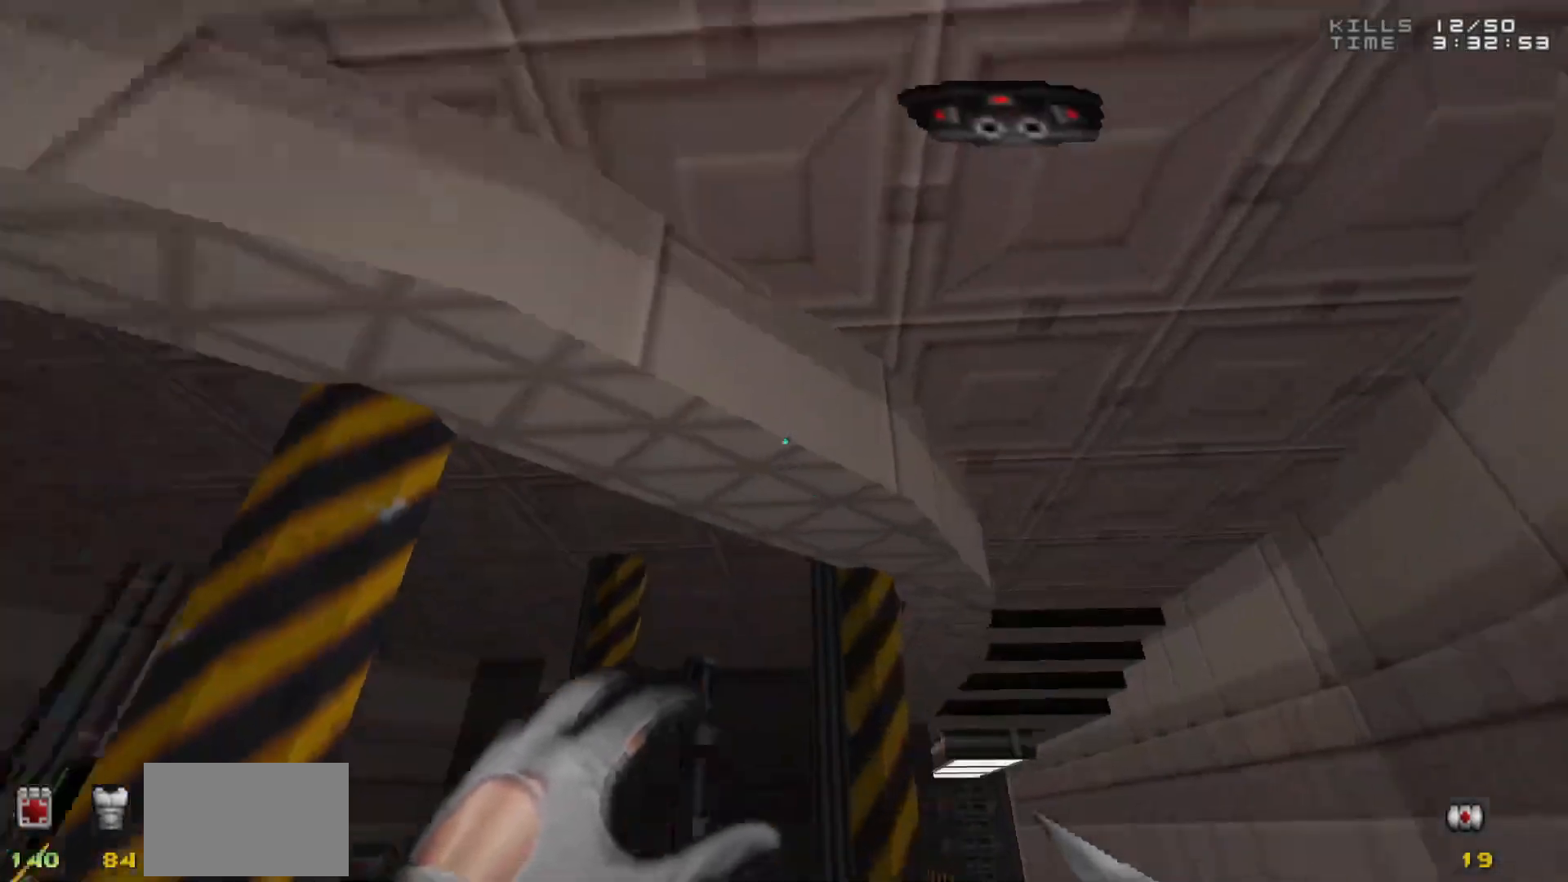
{"keys": [], "mouse": [], "events": [[350, "d", "down"], [383, "d", "up"]]}
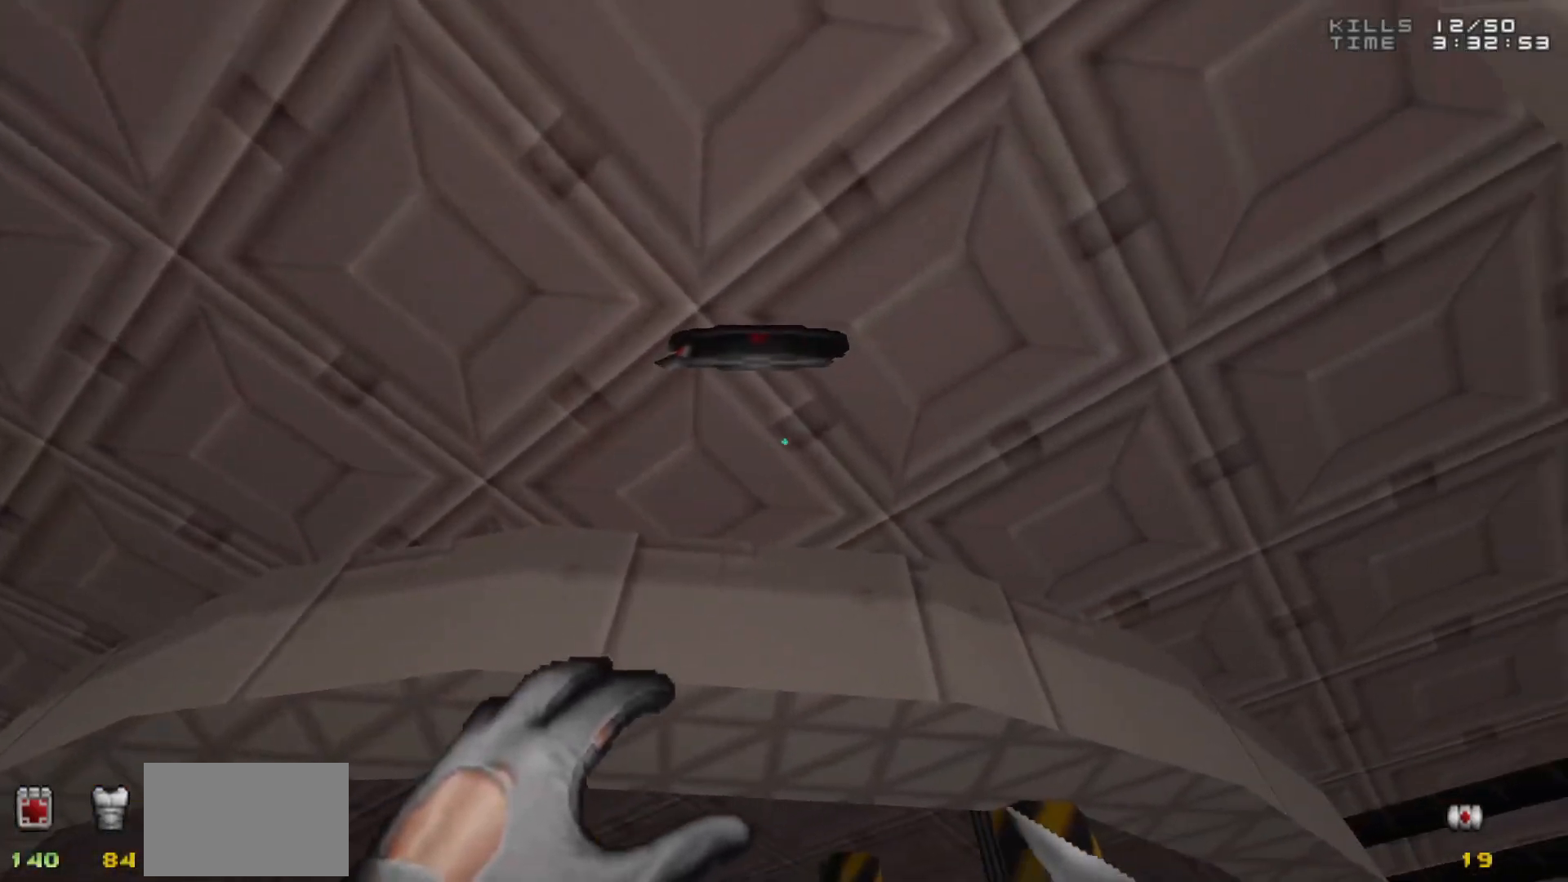
{"keys": [], "mouse": [], "events": [[167, "a", "down"], [267, "a", "up"]]}
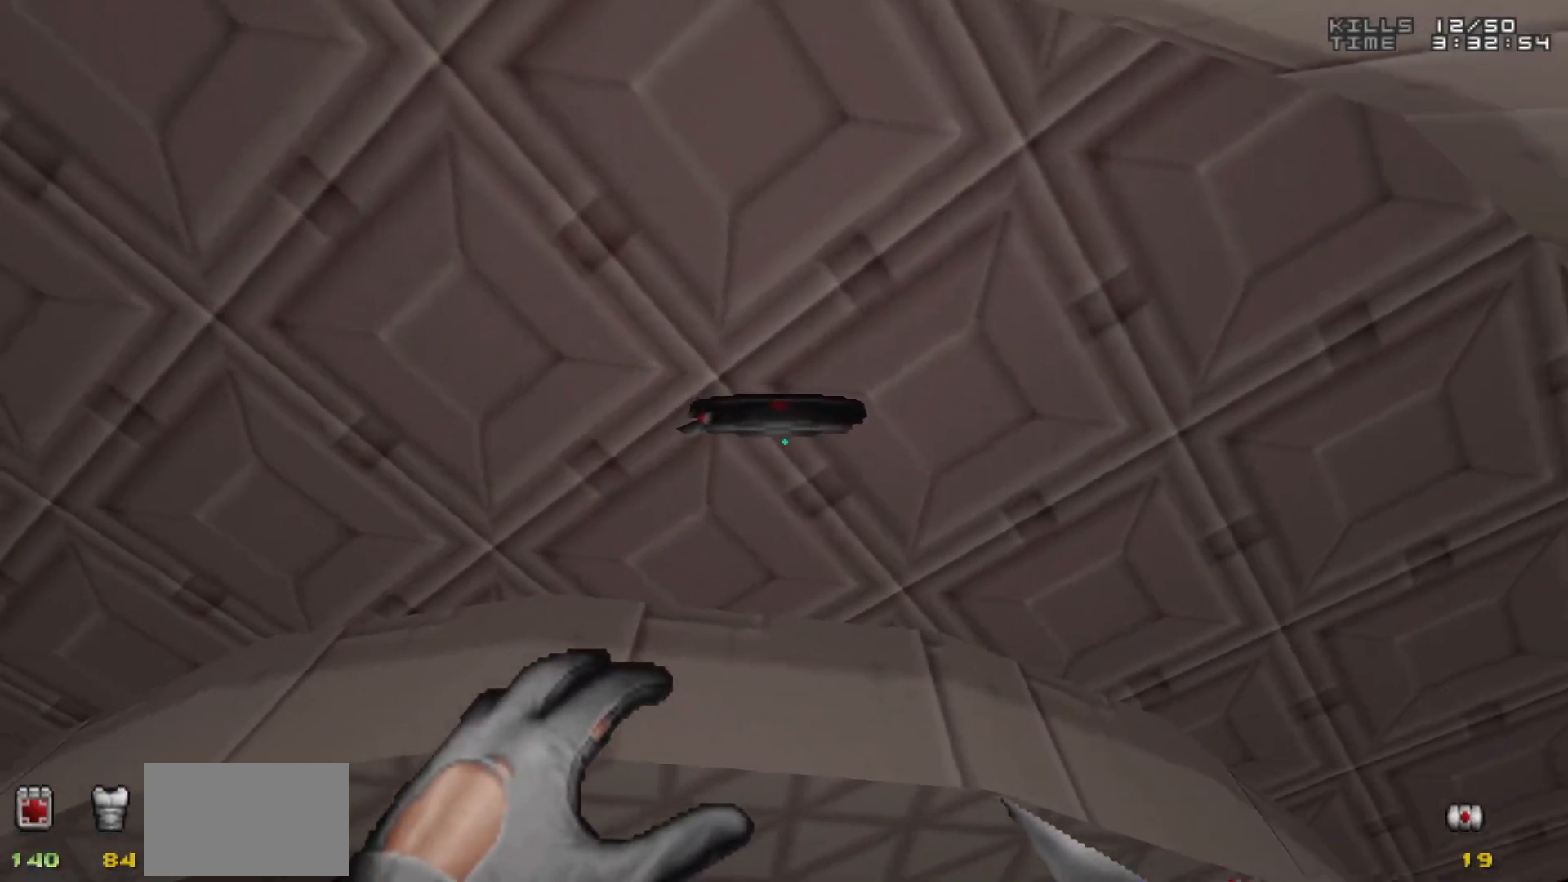
{"keys": [], "mouse": [], "events": []}
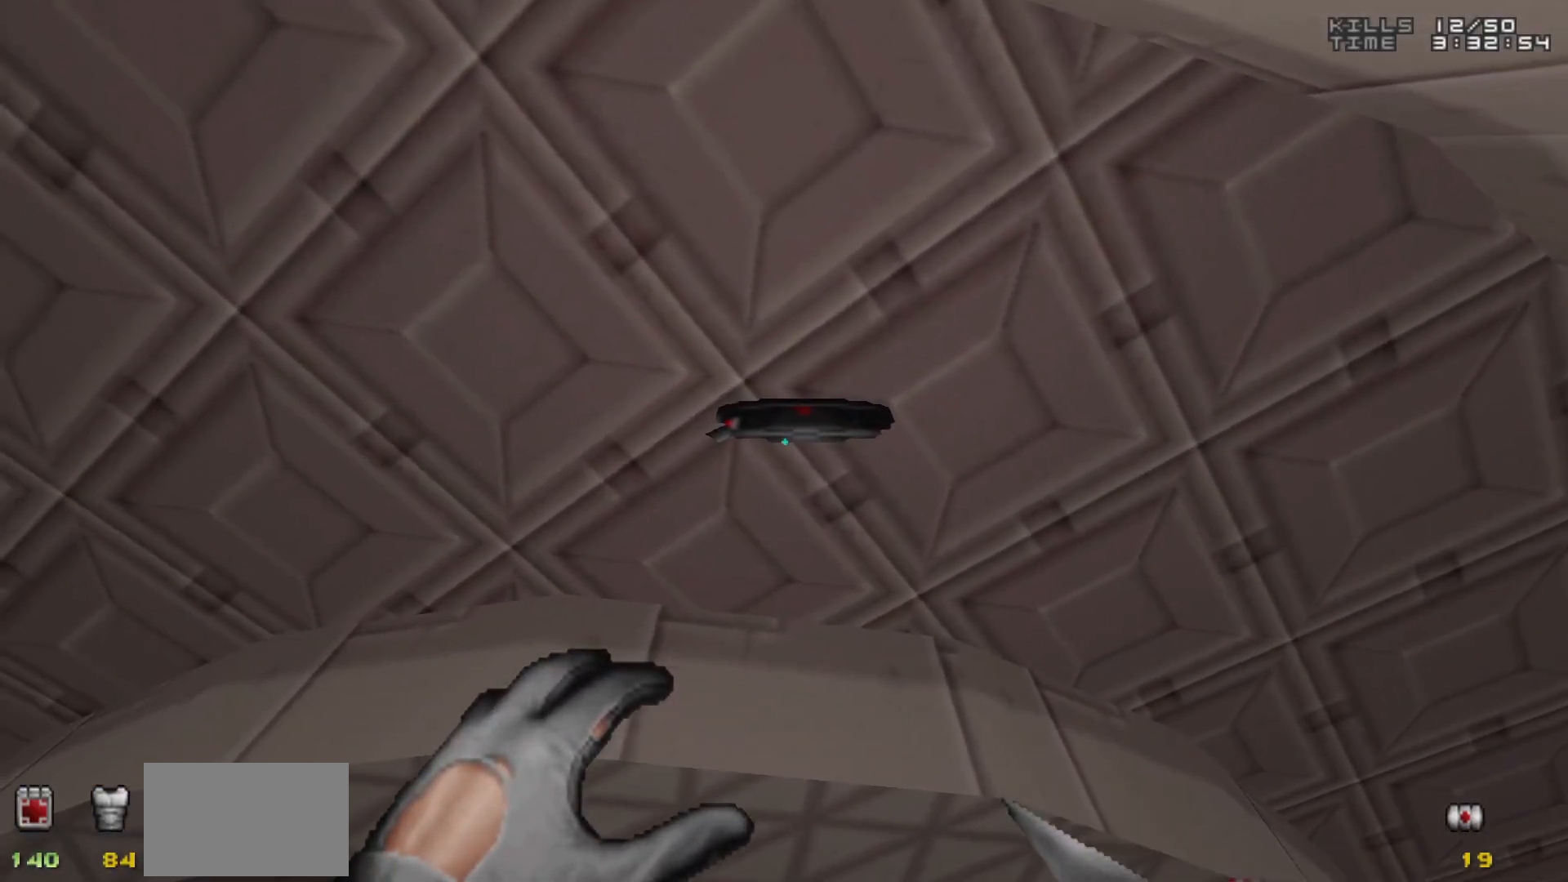
{"keys": [], "mouse": [], "events": [[67, "space", "down"], [150, "space", "up"], [250, "mouse_left", "down"], [350, "mouse_left", "up"]]}
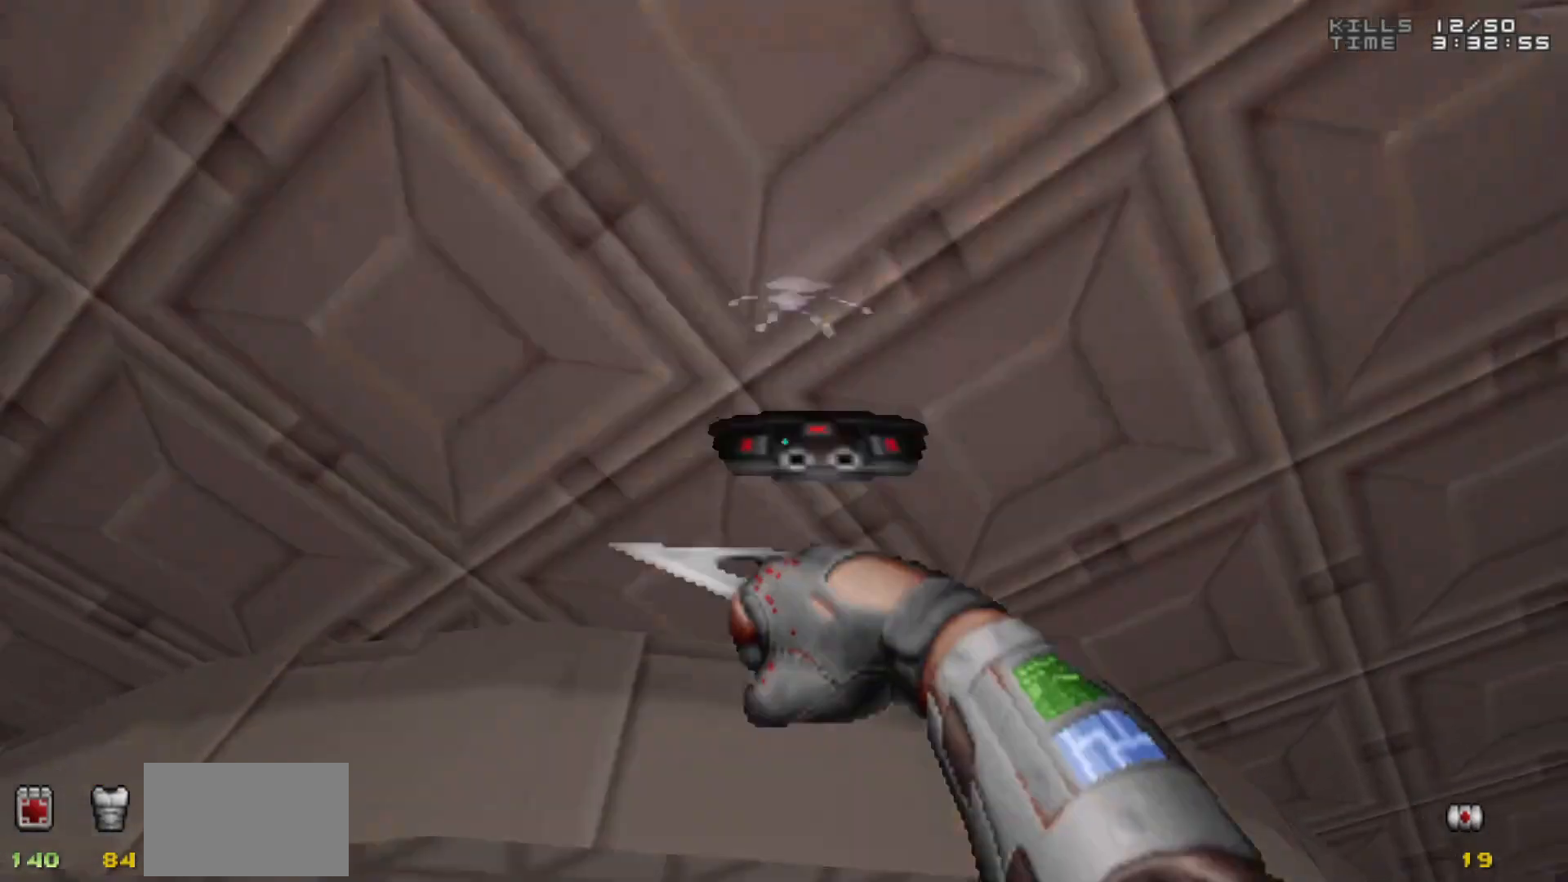
{"keys": [], "mouse": [], "events": [[217, "space", "down"], [317, "mouse_left", "down"], [317, "space", "up"], [400, "mouse_left", "up"]]}
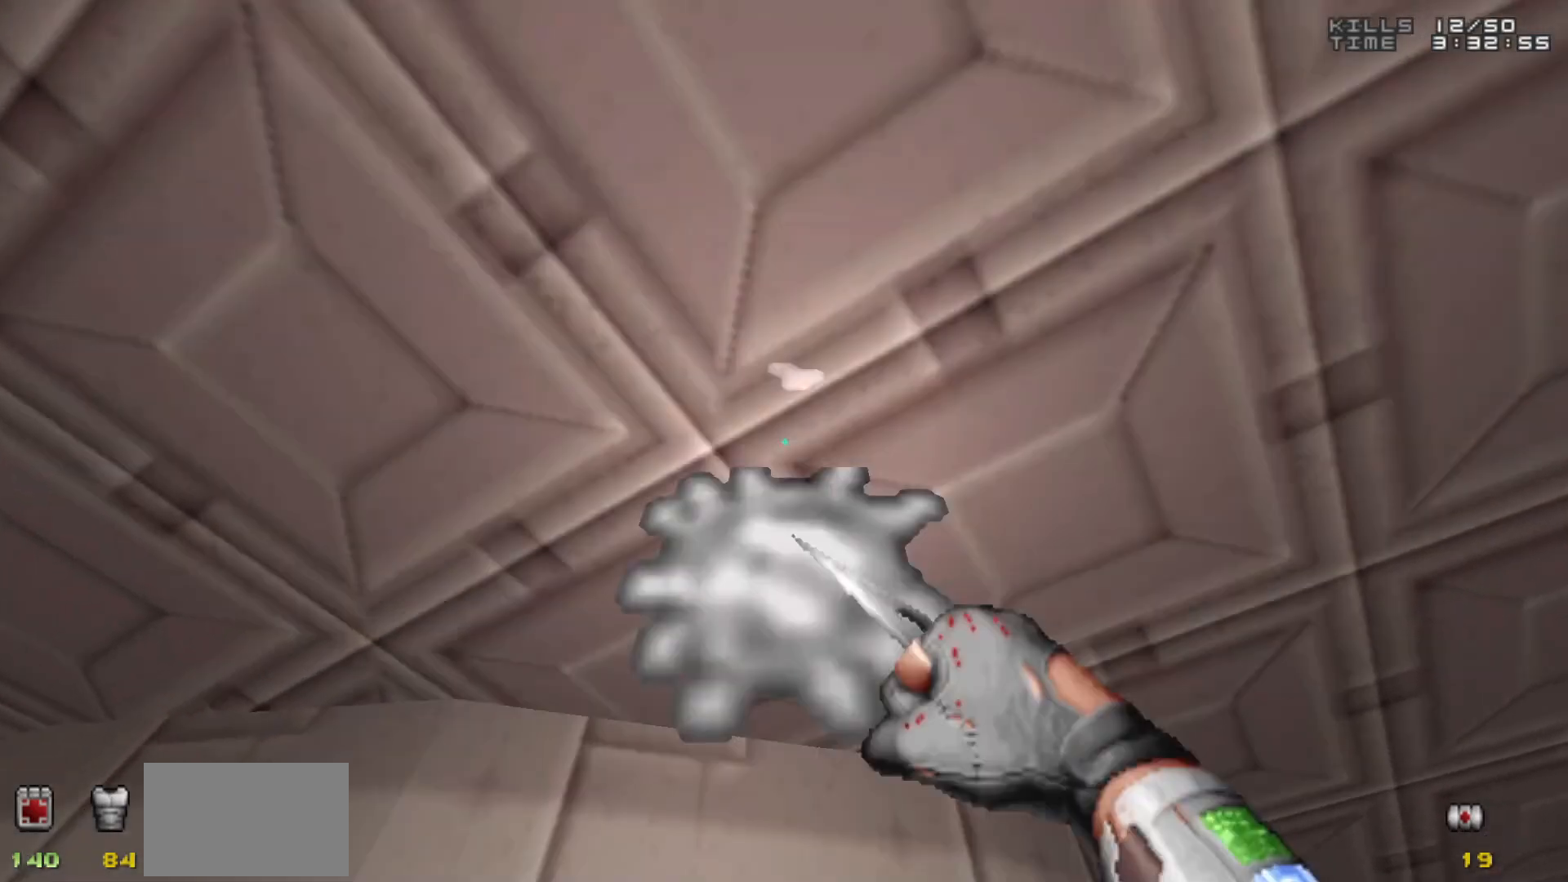
{"keys": [], "mouse": [], "events": []}
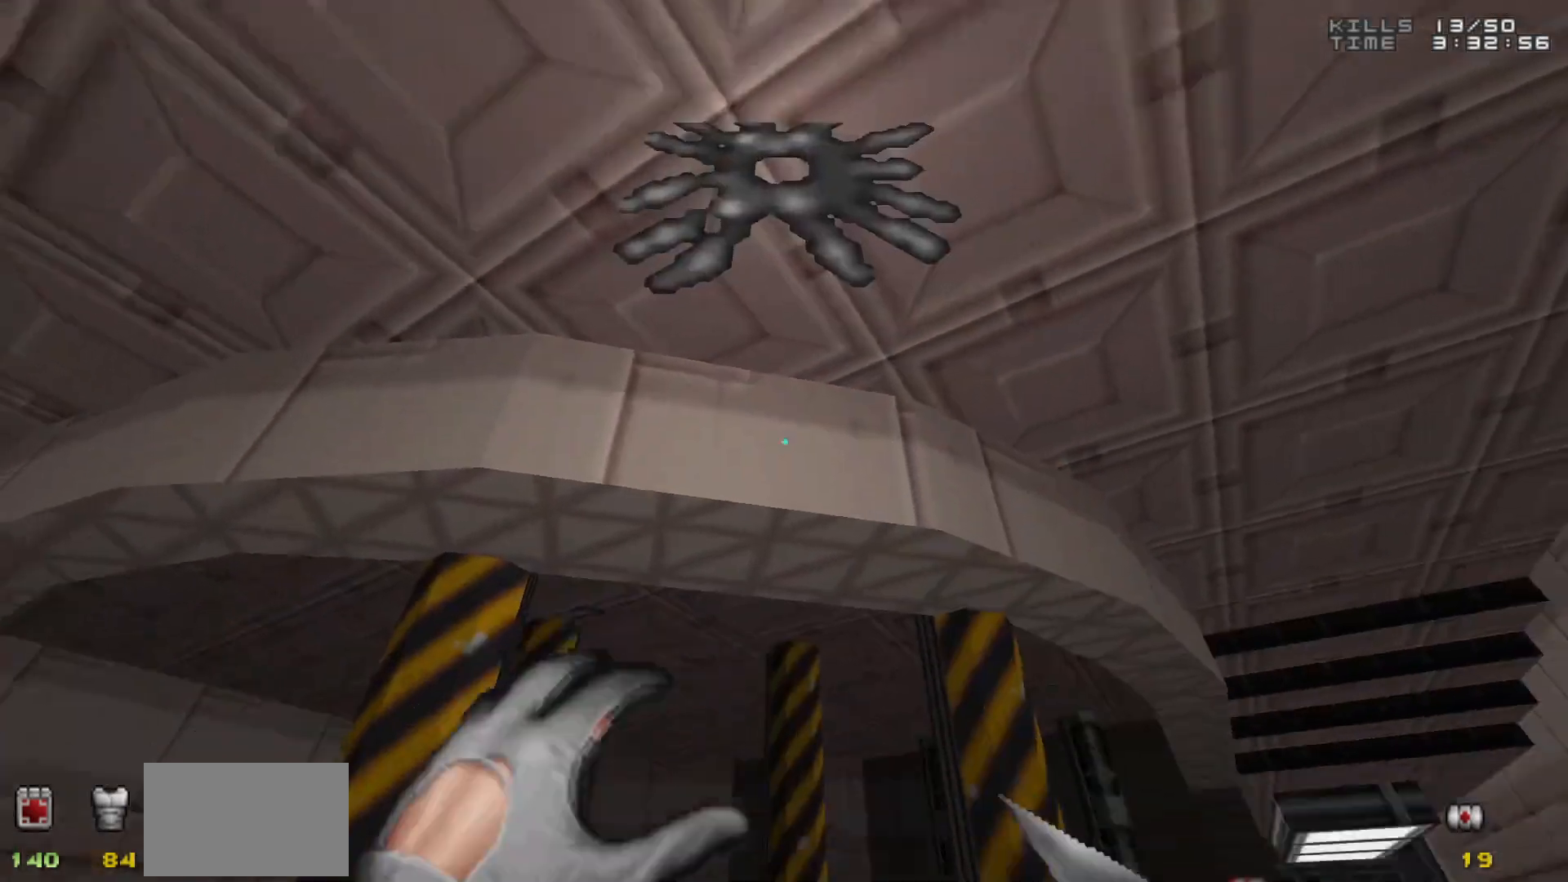
{"keys": [], "mouse": [], "events": []}
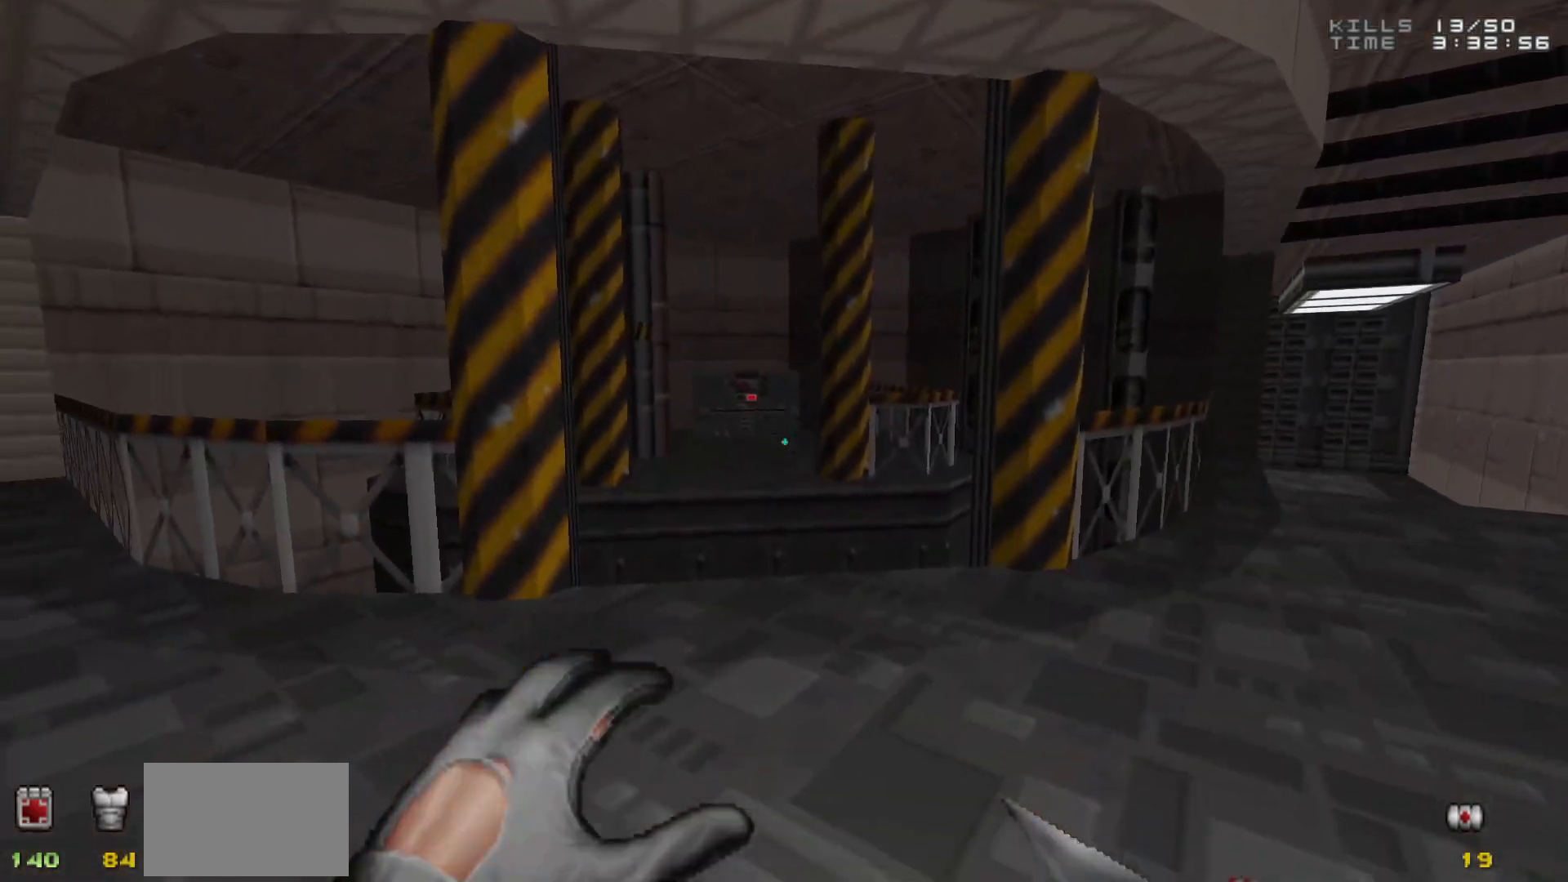
{"keys": [], "mouse": [], "events": [[83, "d", "down"], [117, "d", "up"]]}
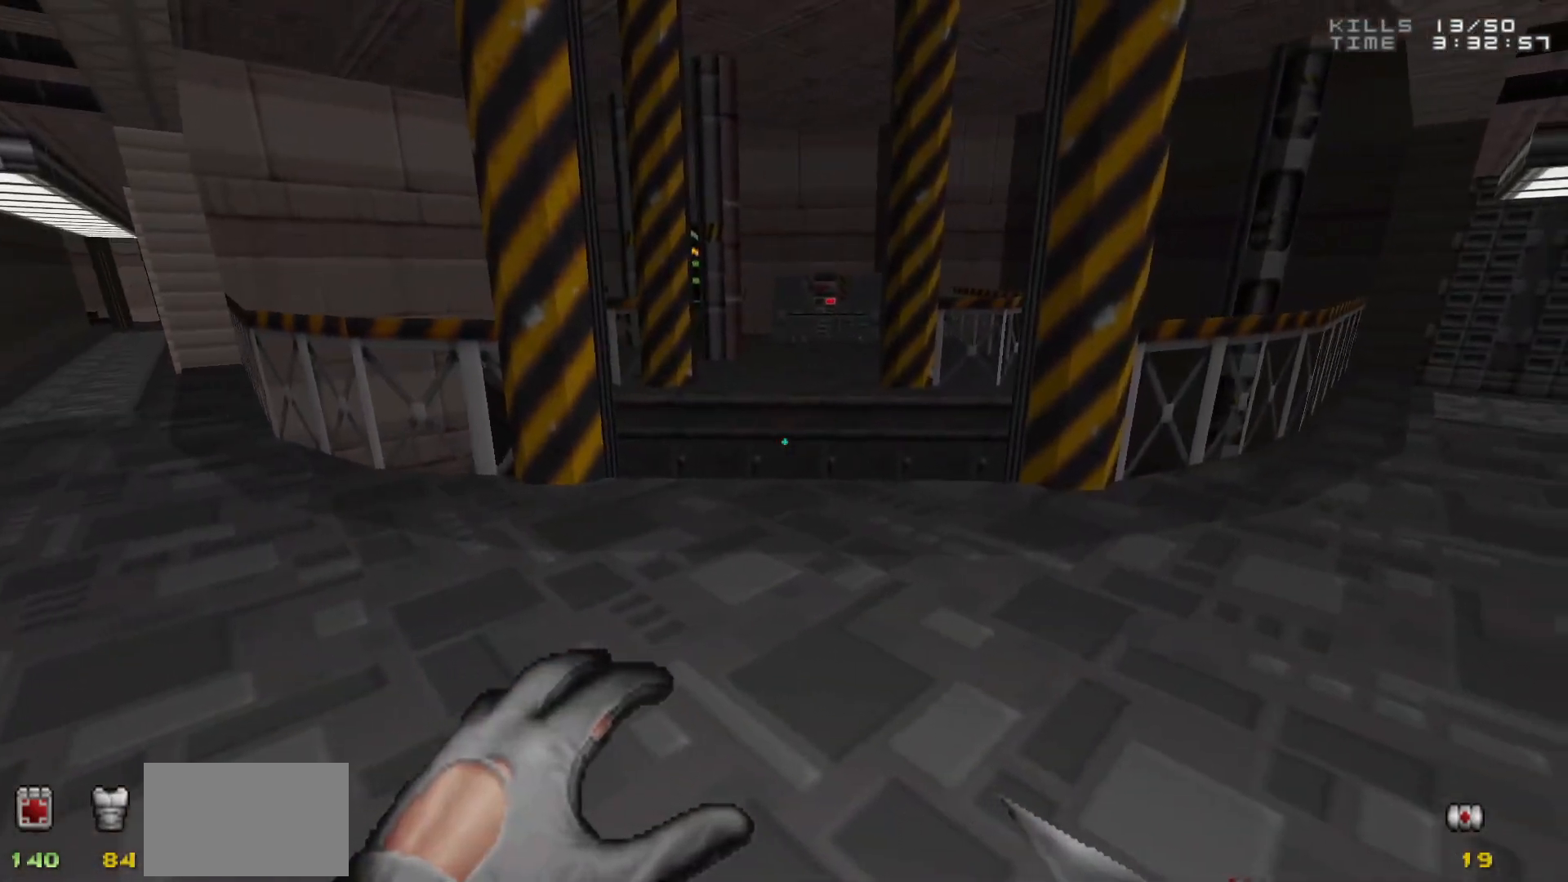
{"keys": ["space", "w"], "mouse": [], "events": [[33, "w", "down"], [417, "space", "down"]]}
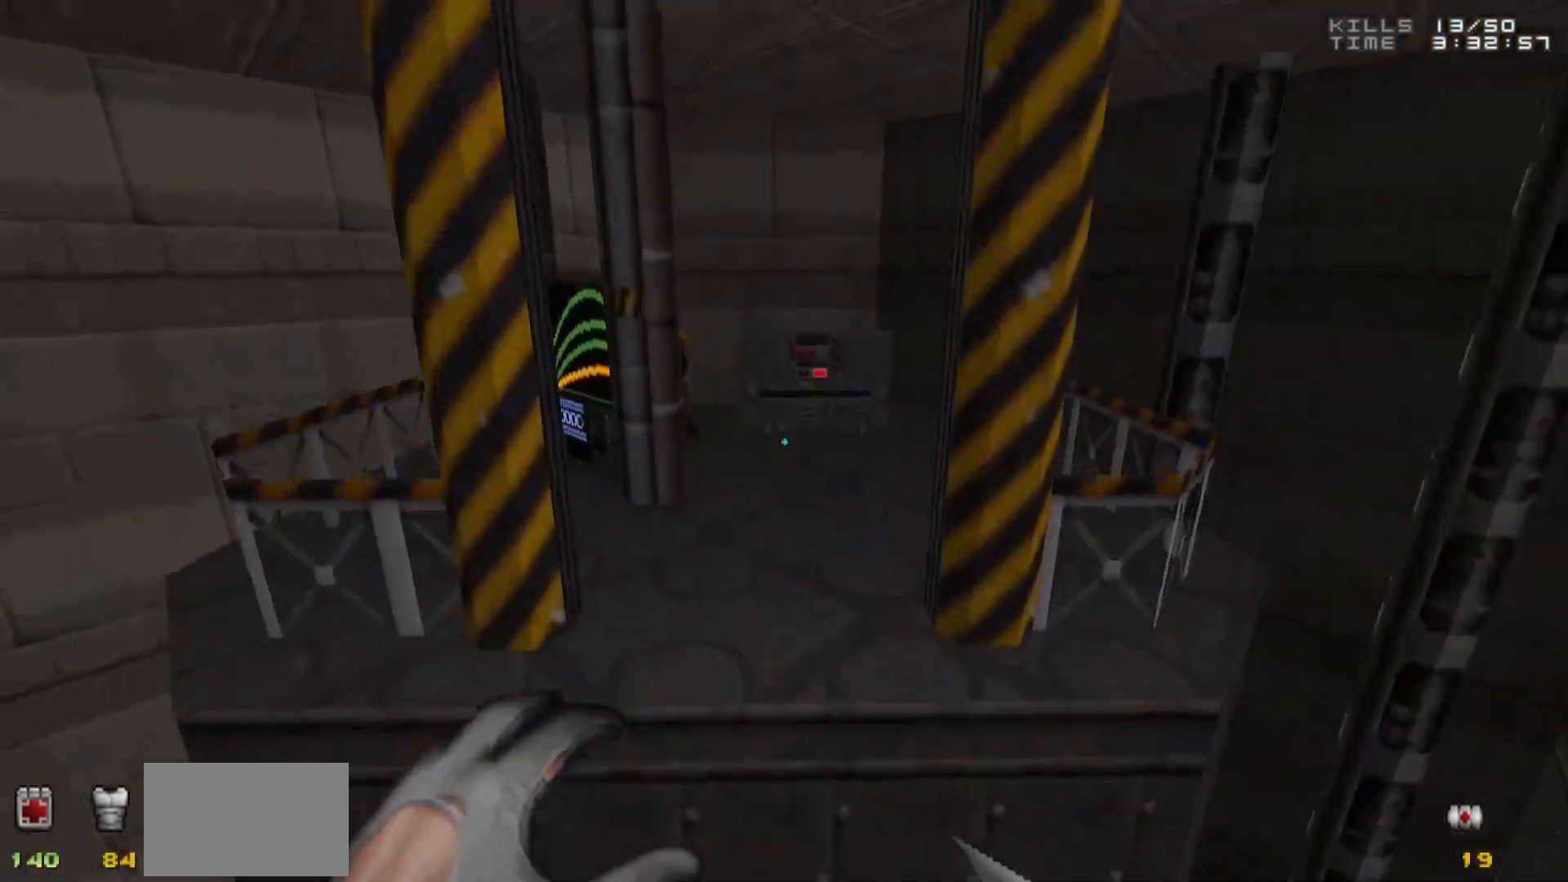
{"keys": [], "mouse": [], "events": [[17, "space", "up"], [300, "w", "up"]]}
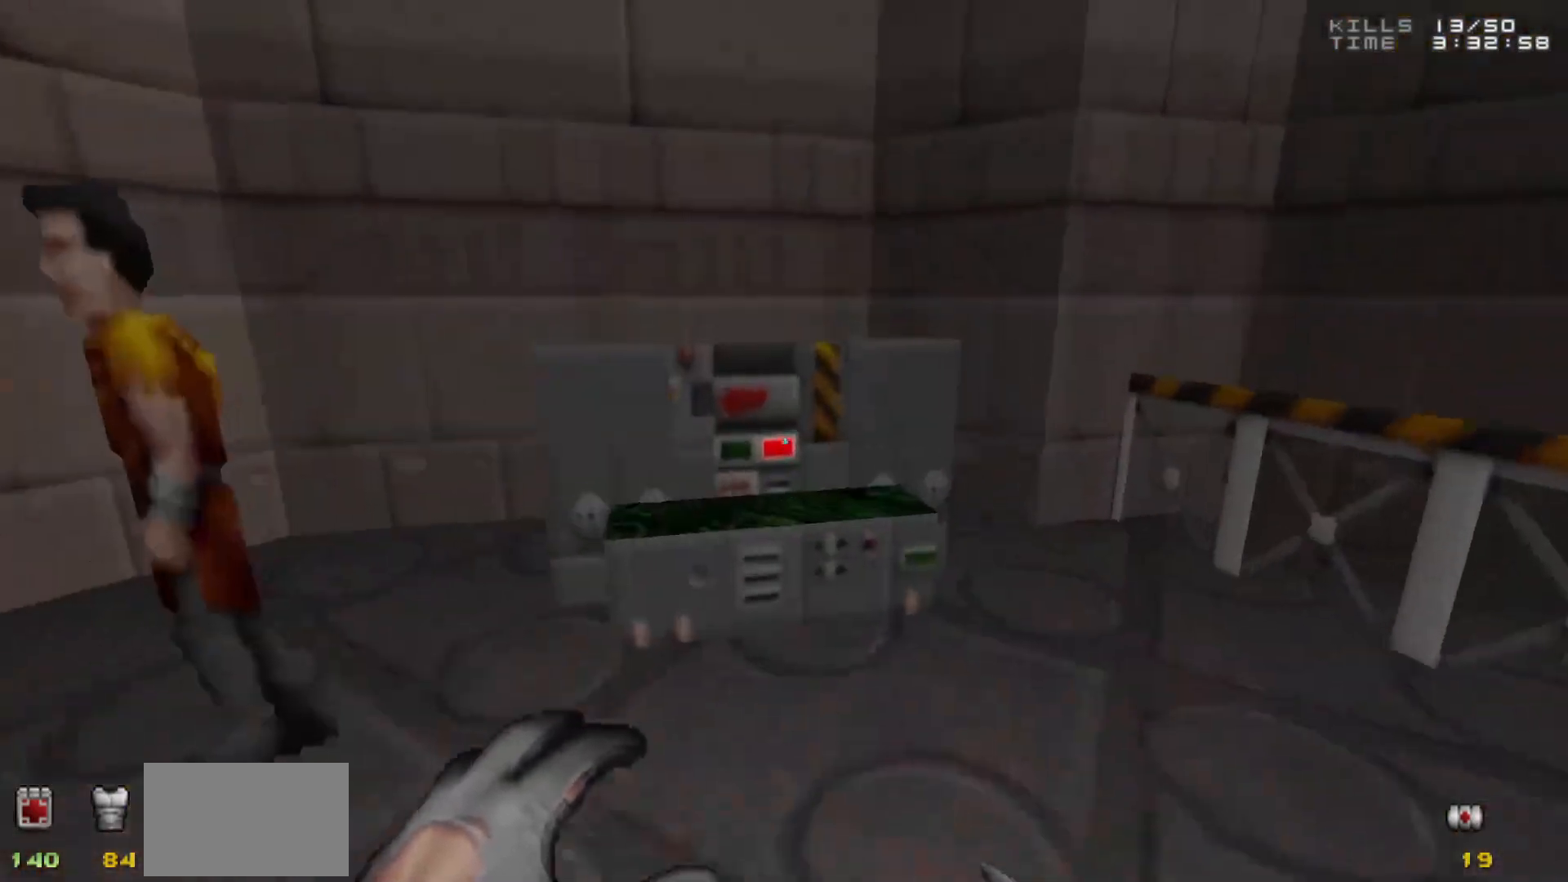
{"keys": ["e"], "mouse": [], "events": [[500, "e", "down"]]}
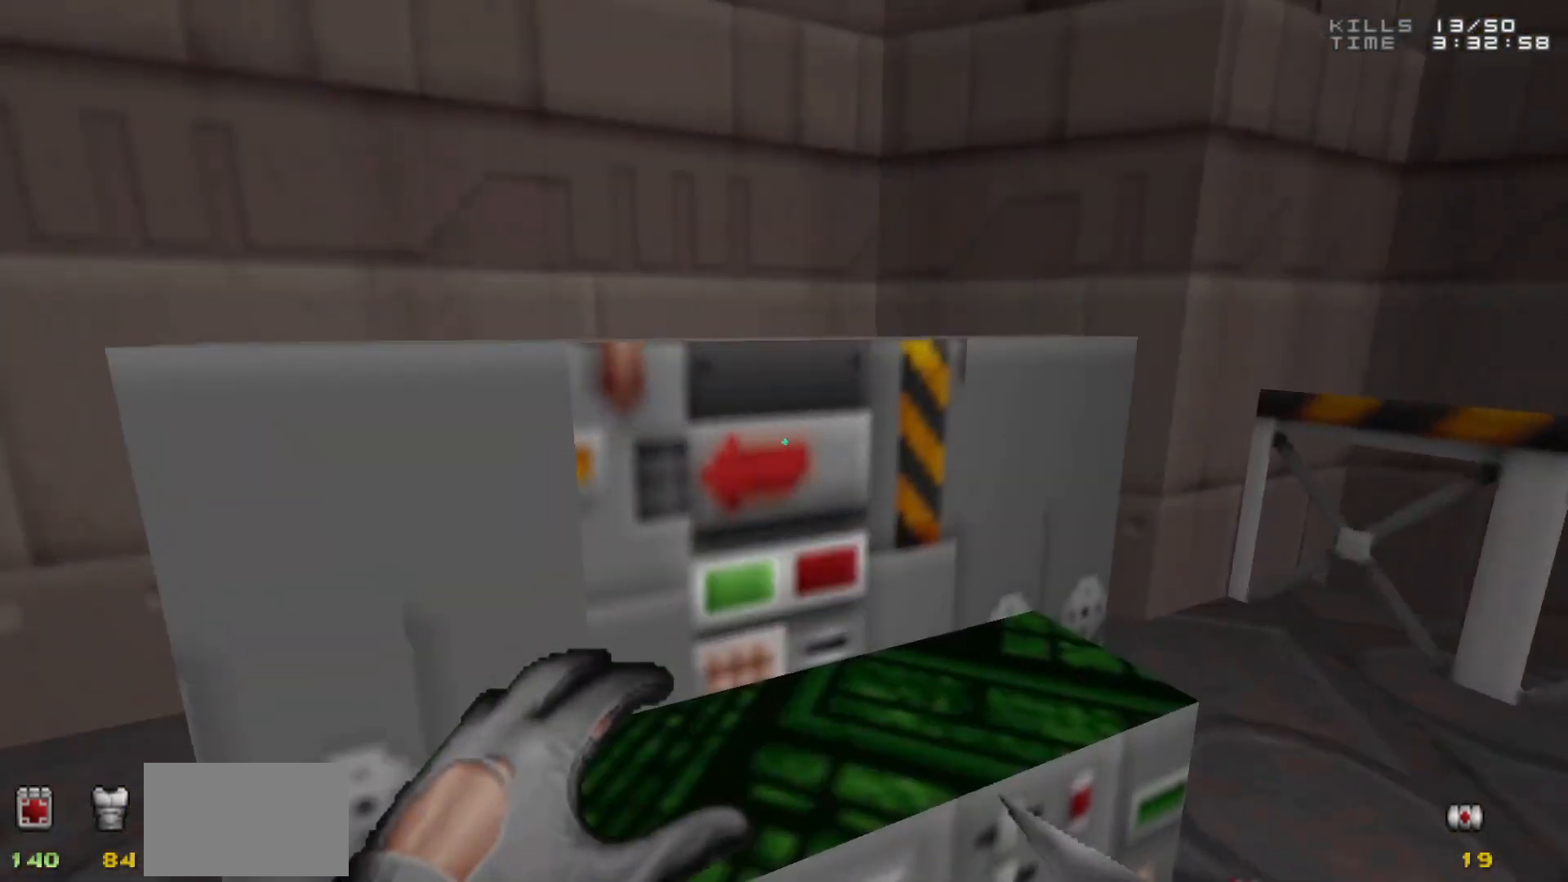
{"keys": [], "mouse": [], "events": [[83, "e", "up"]]}
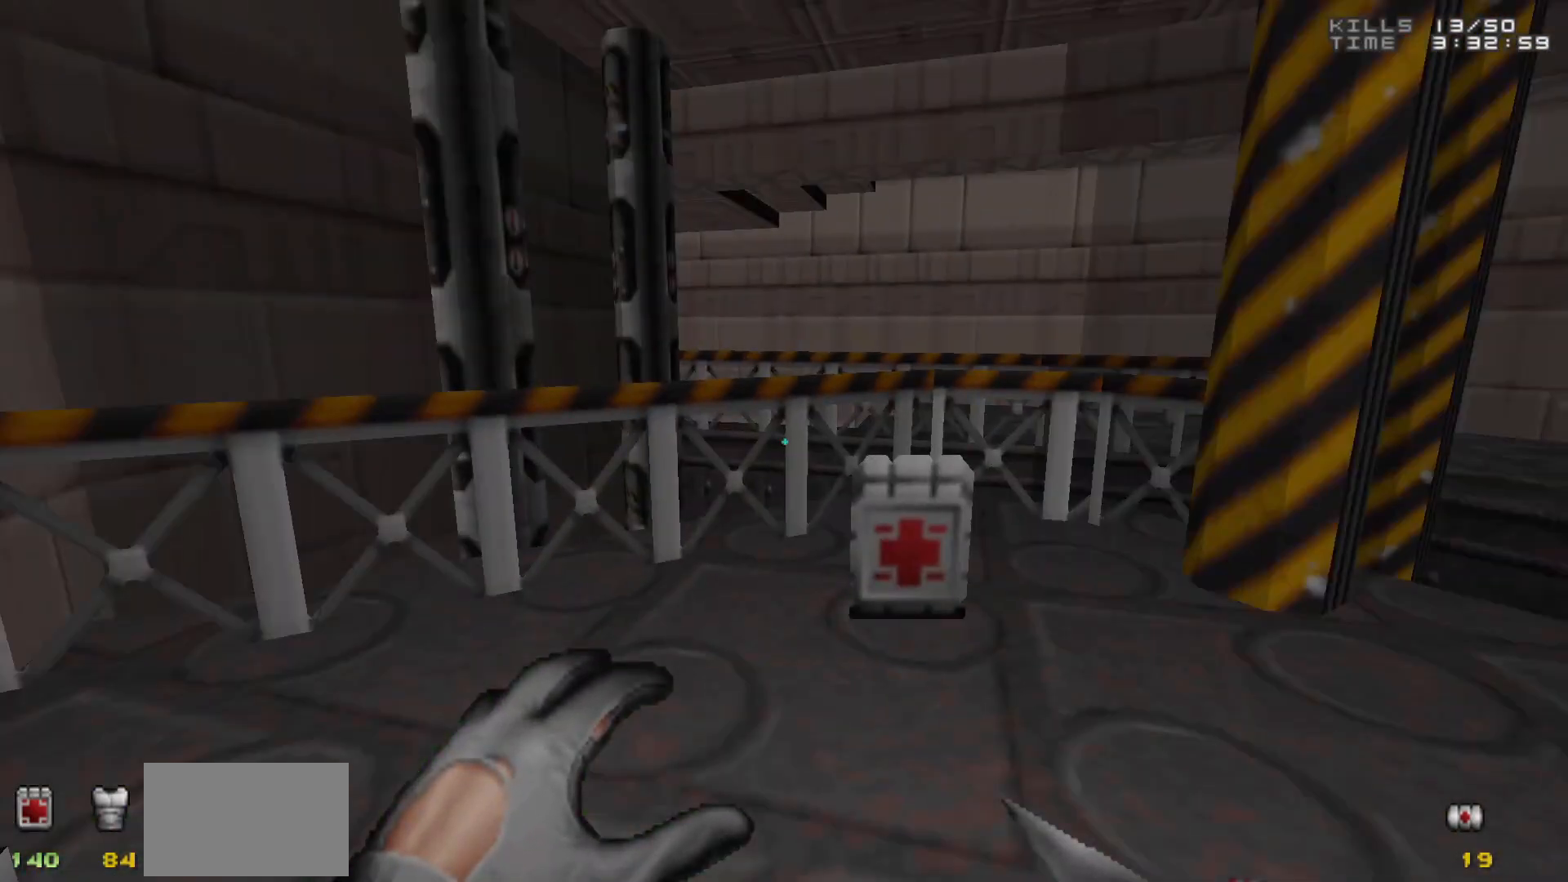
{"keys": [], "mouse": [], "events": []}
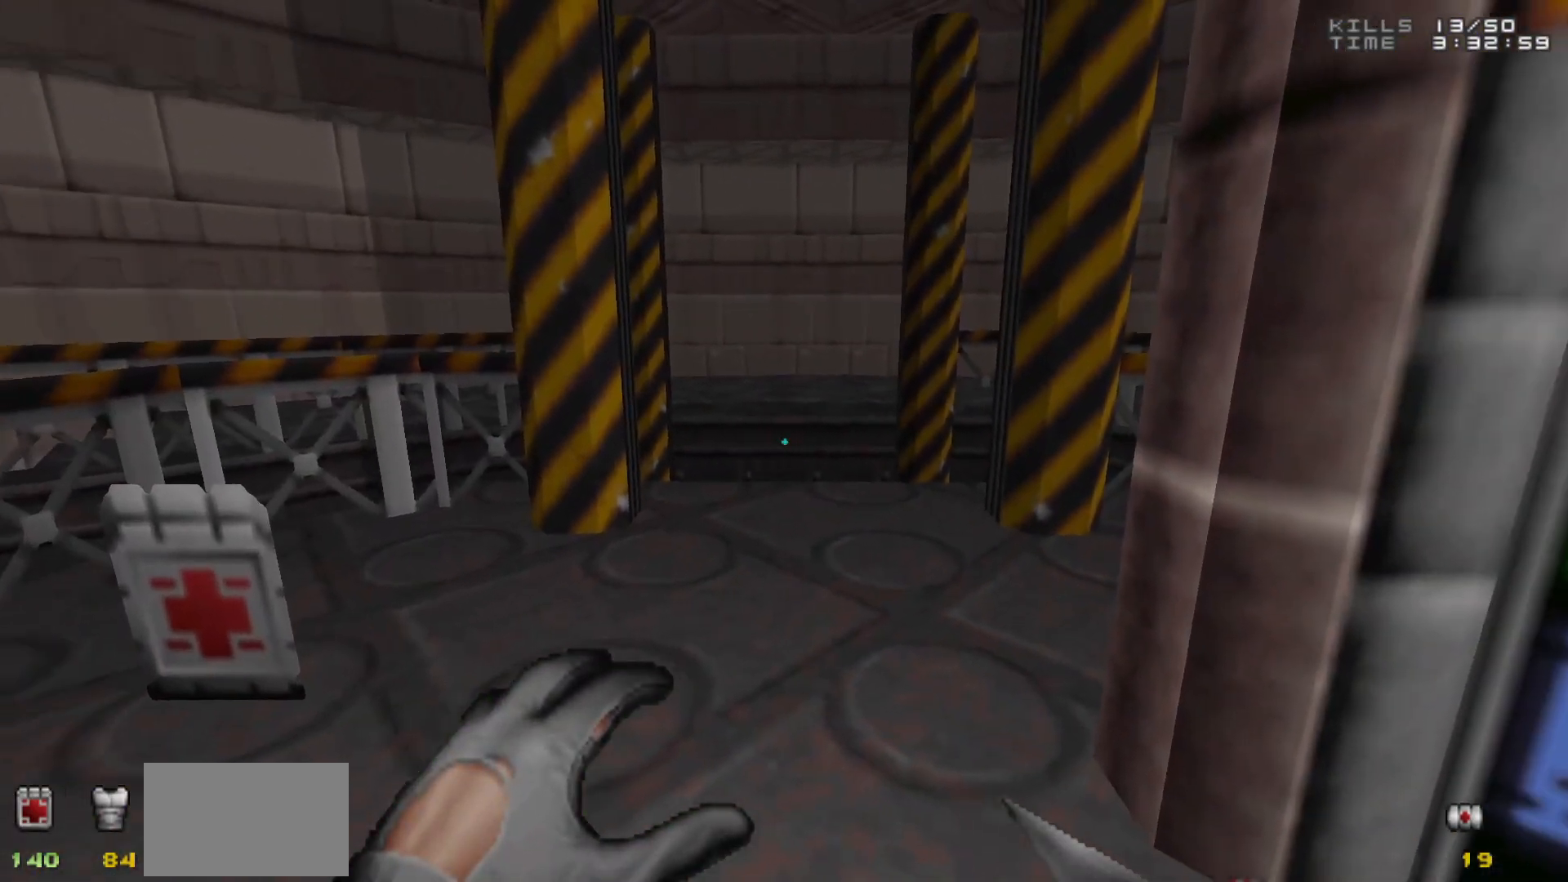
{"keys": [], "mouse": [], "events": []}
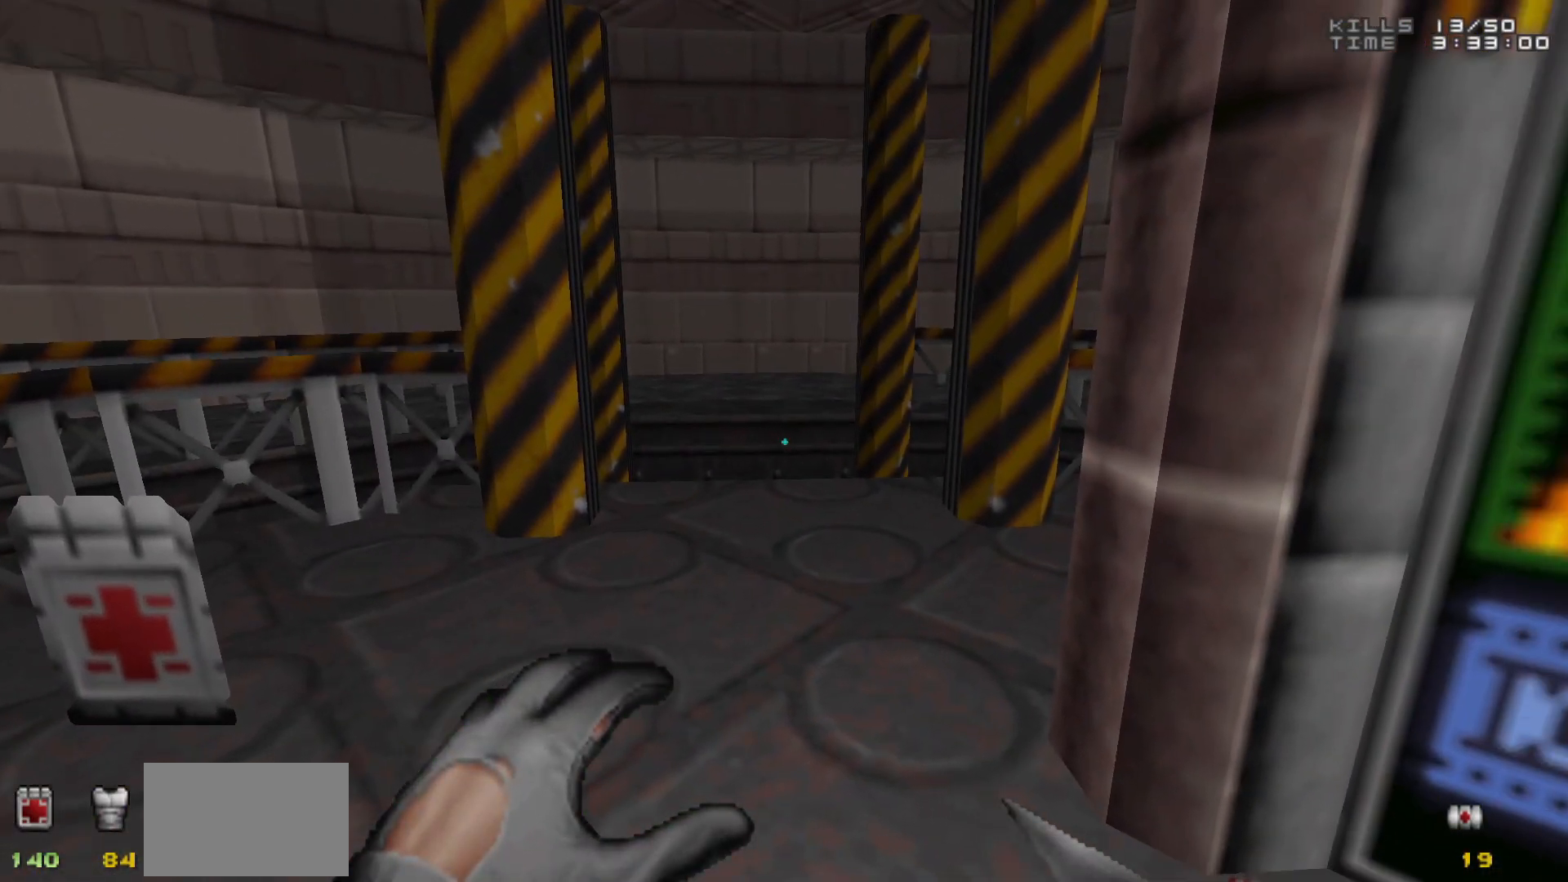
{"keys": ["space", "w"], "mouse": [], "events": [[117, "w", "down"], [483, "space", "down"]]}
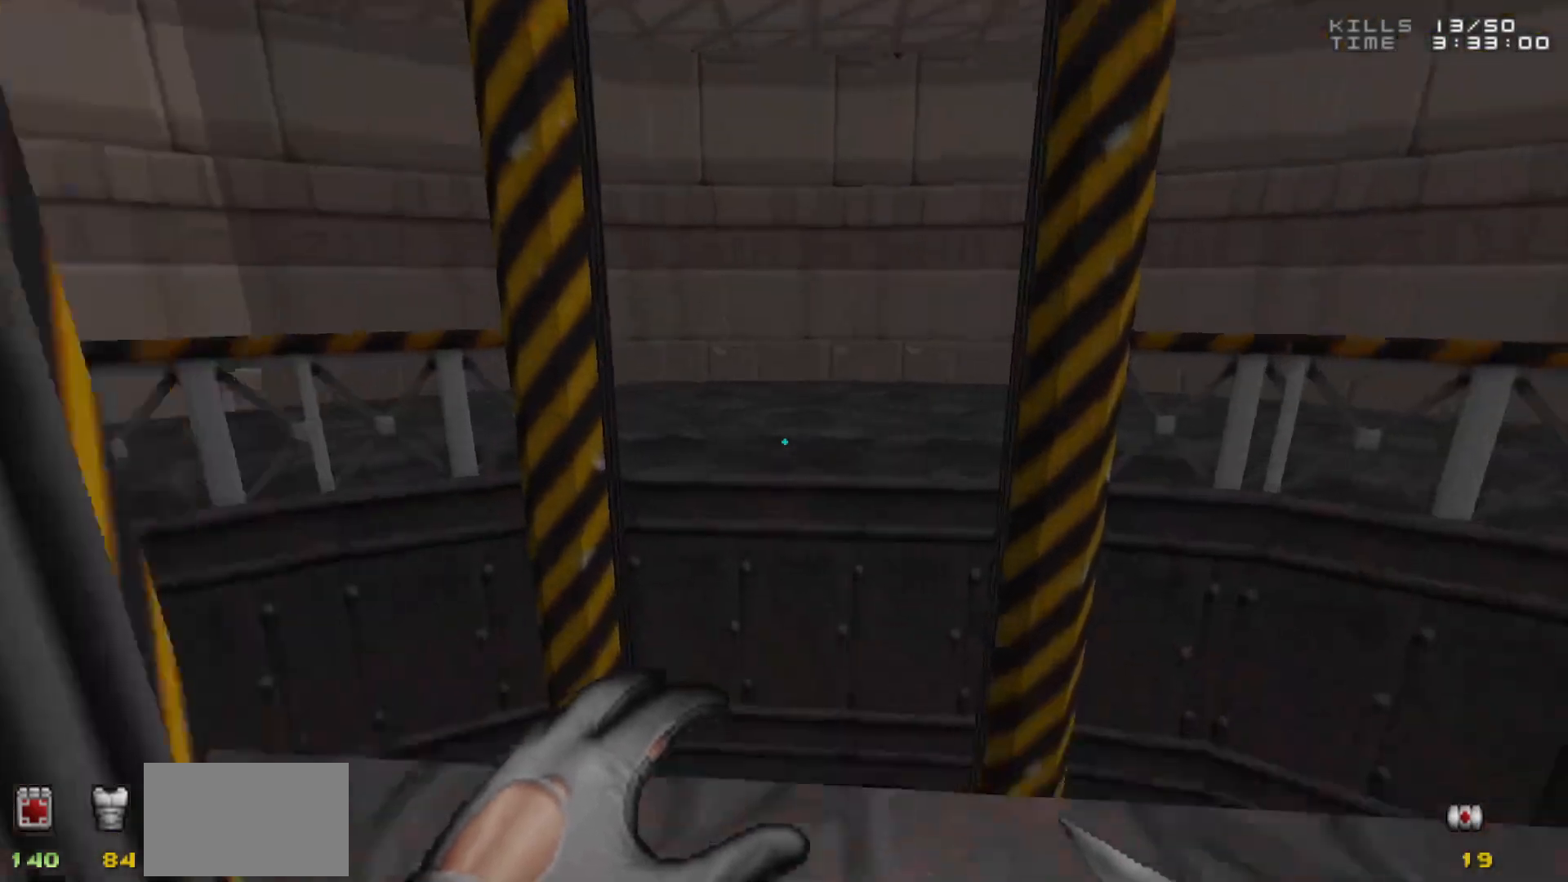
{"keys": [], "mouse": [], "events": [[167, "space", "up"], [500, "w", "up"]]}
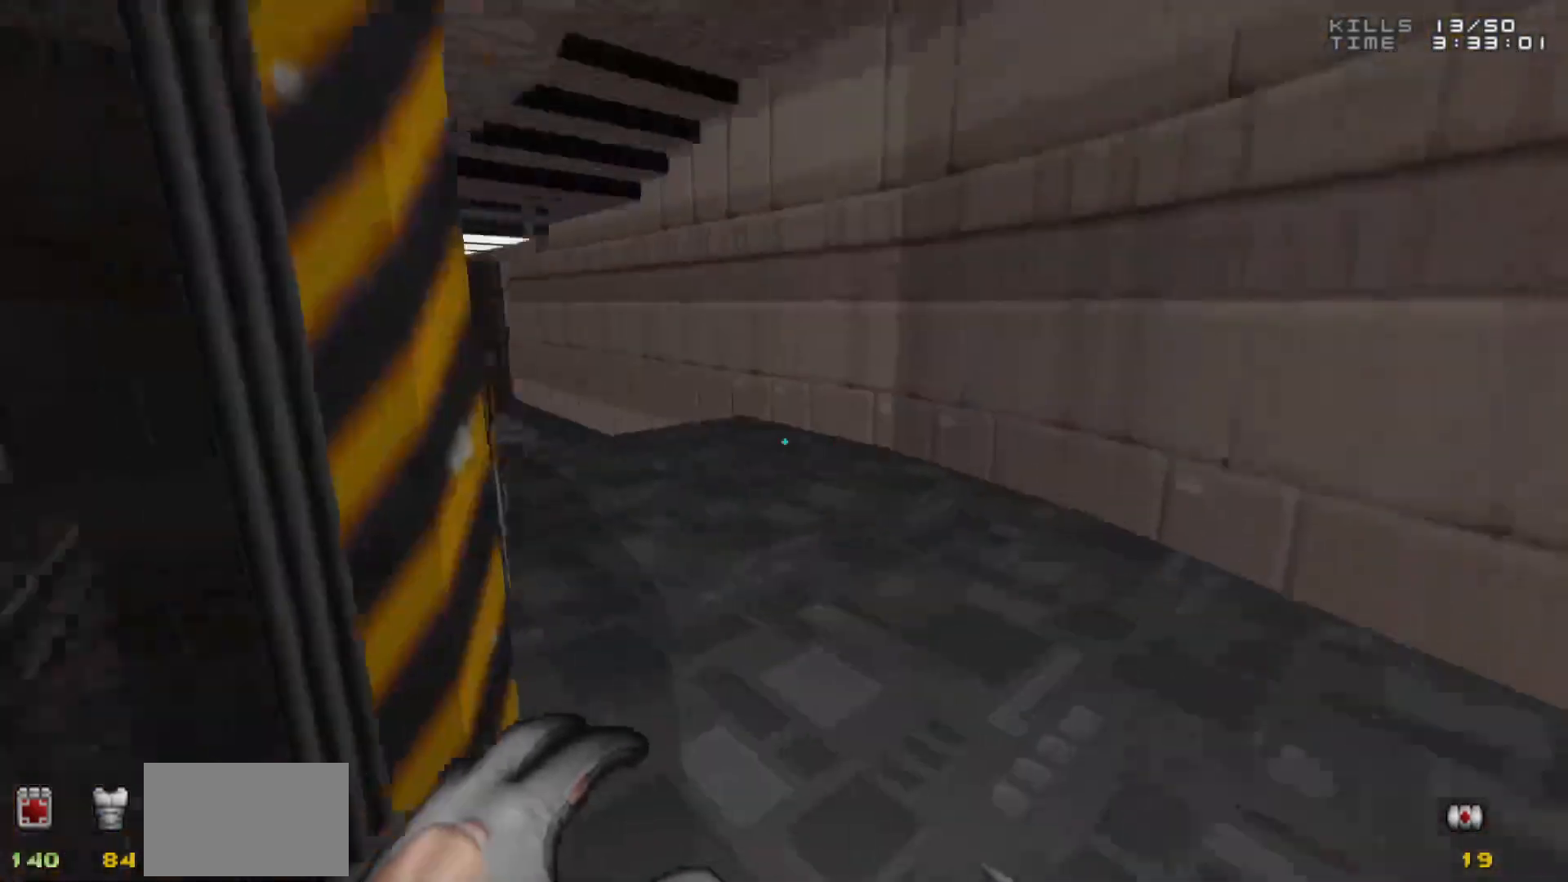
{"keys": ["w"], "mouse": [], "events": [[133, "w", "down"]]}
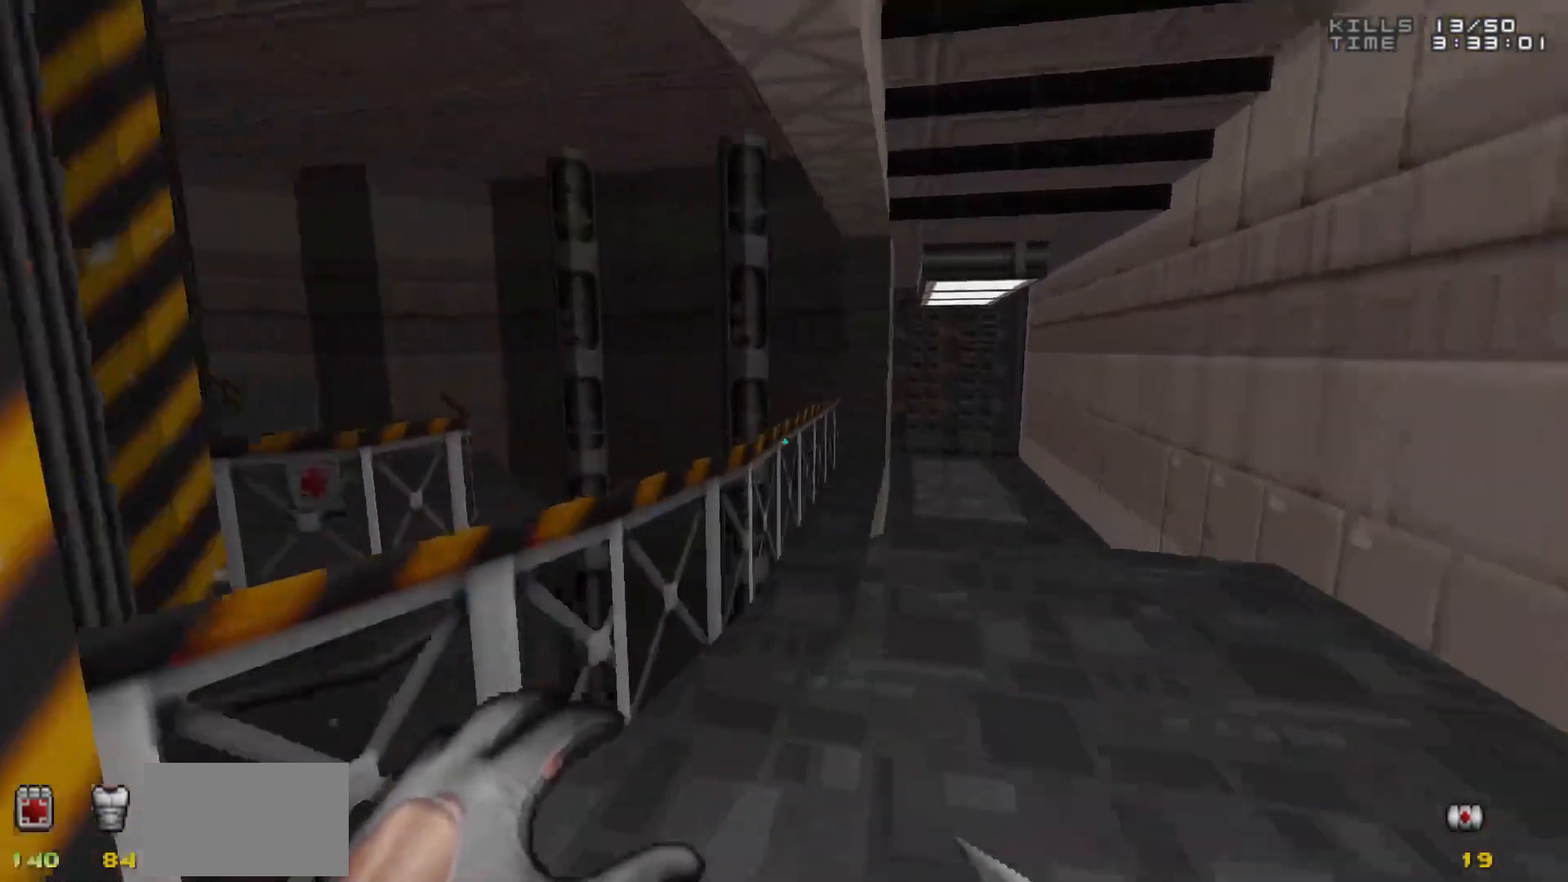
{"keys": [], "mouse": [], "events": [[17, "w", "up"], [333, "d", "down"], [433, "d", "up"]]}
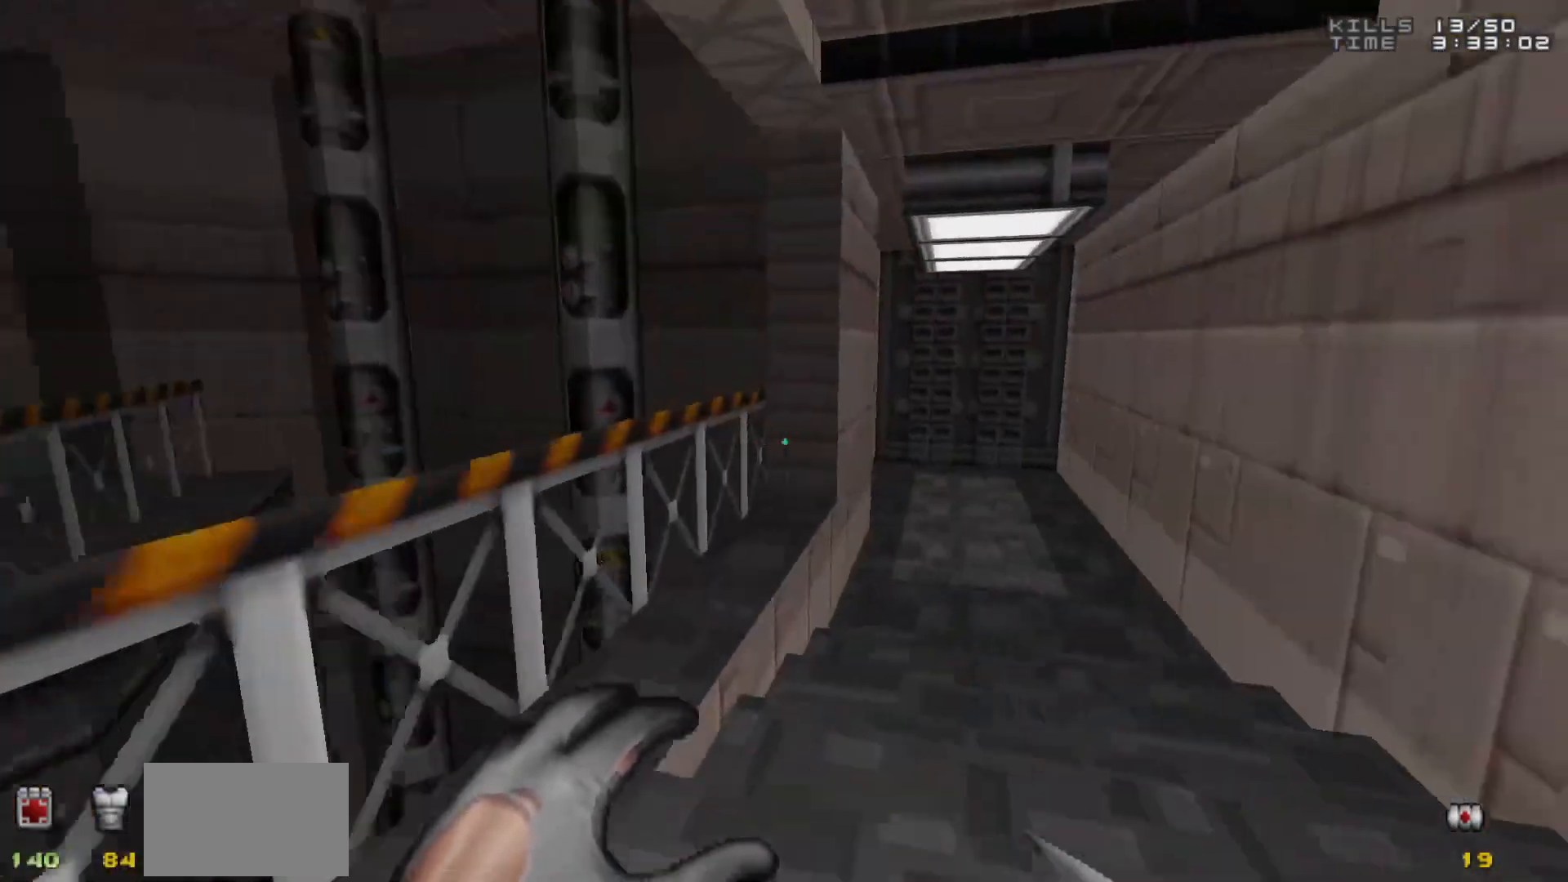
{"keys": [], "mouse": [], "events": [[83, "w", "down"], [133, "d", "down"], [217, "d", "up"], [500, "w", "up"]]}
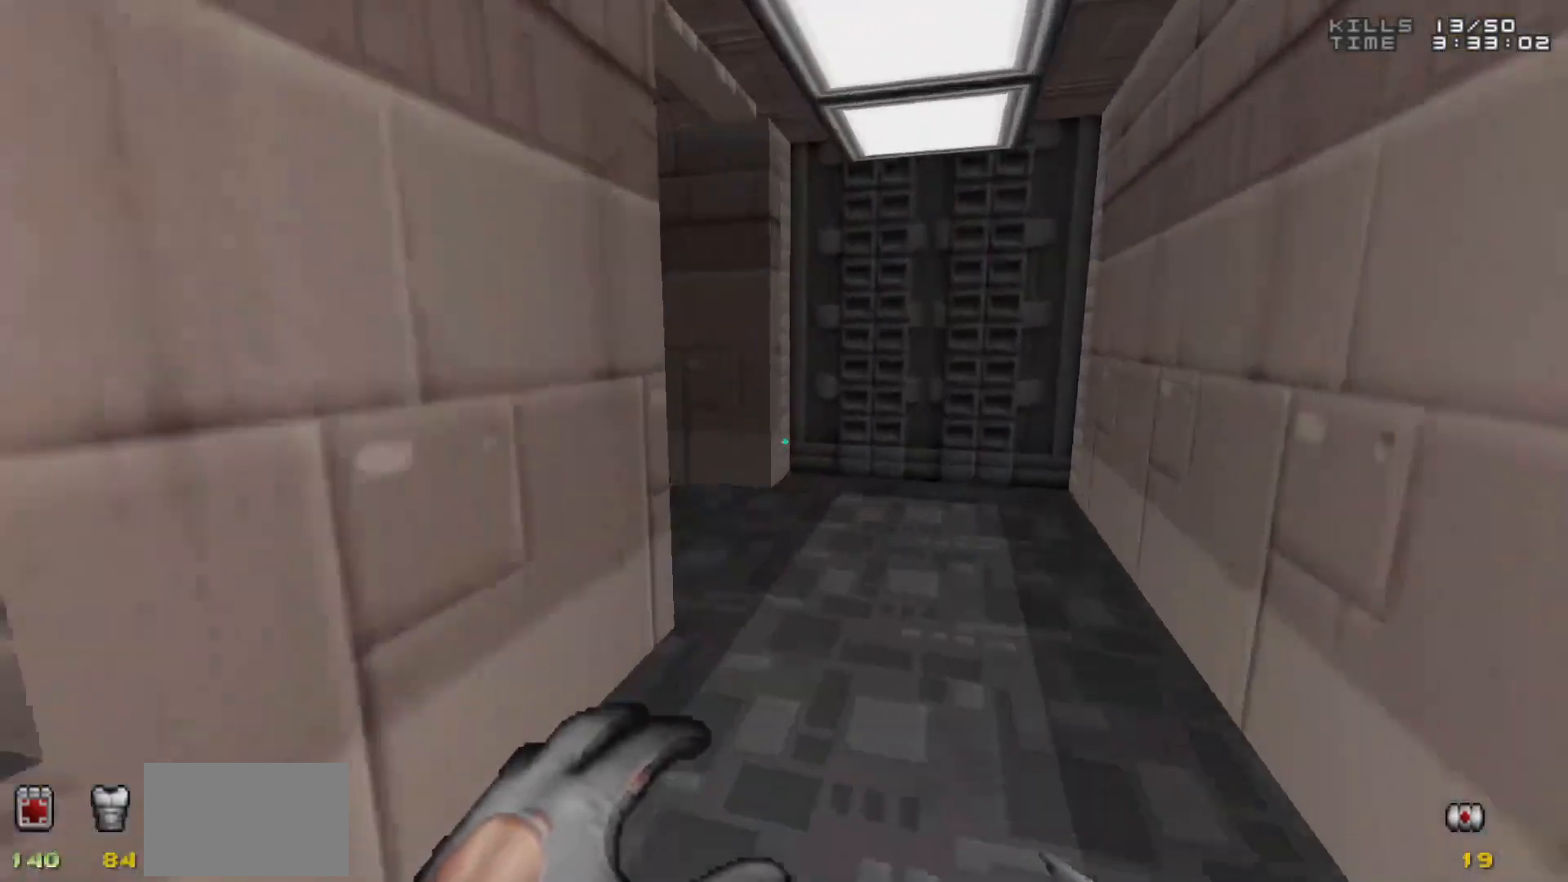
{"keys": [], "mouse": [], "events": []}
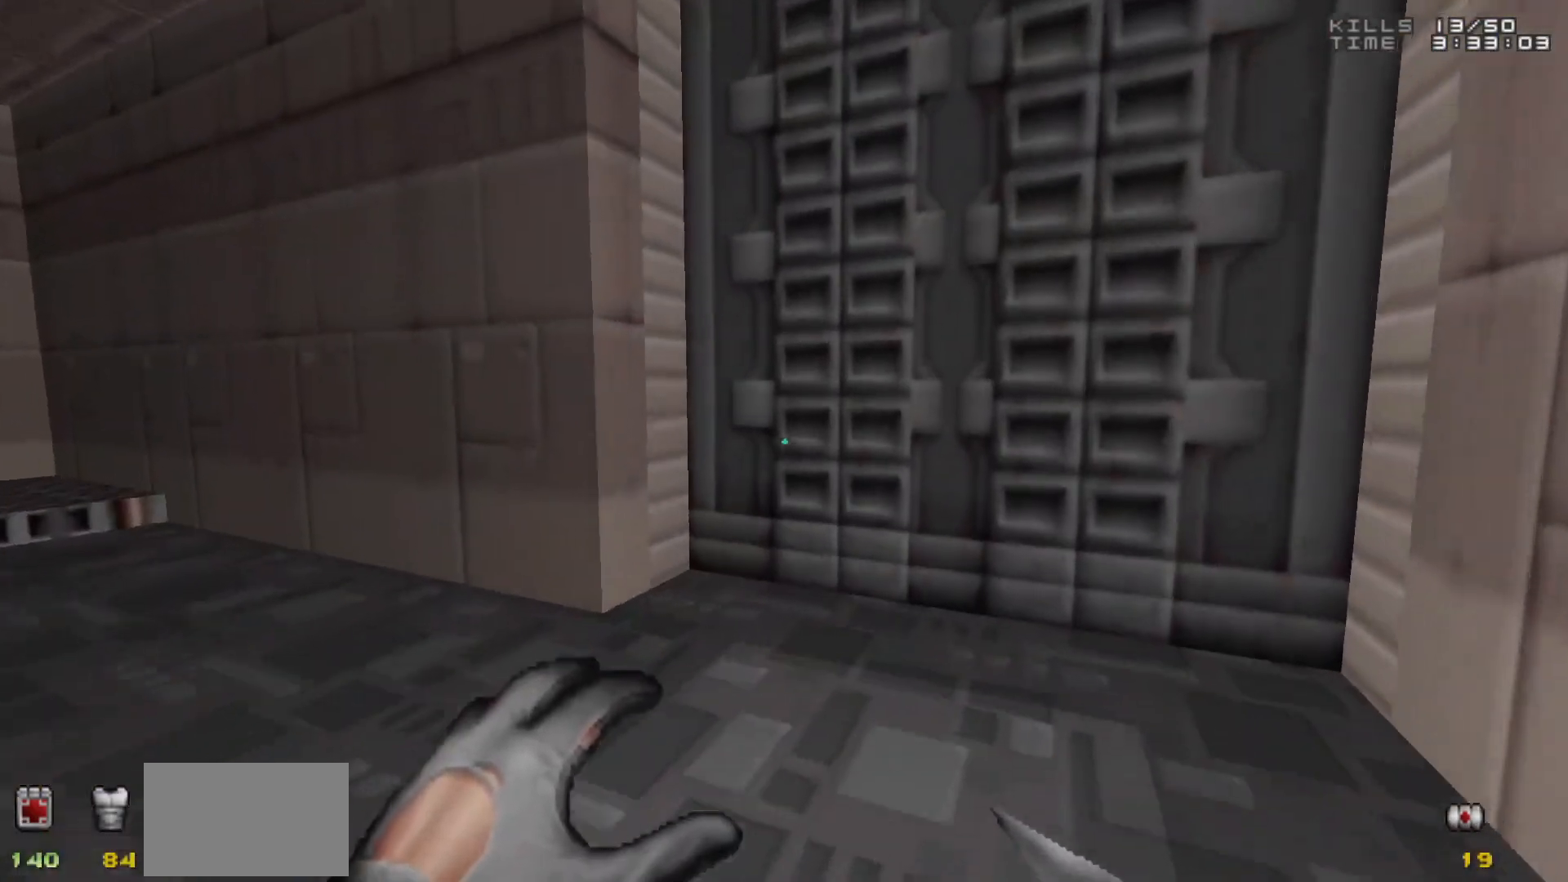
{"keys": ["a"], "mouse": [], "events": [[250, "w", "down"], [383, "w", "up"], [433, "a", "down"]]}
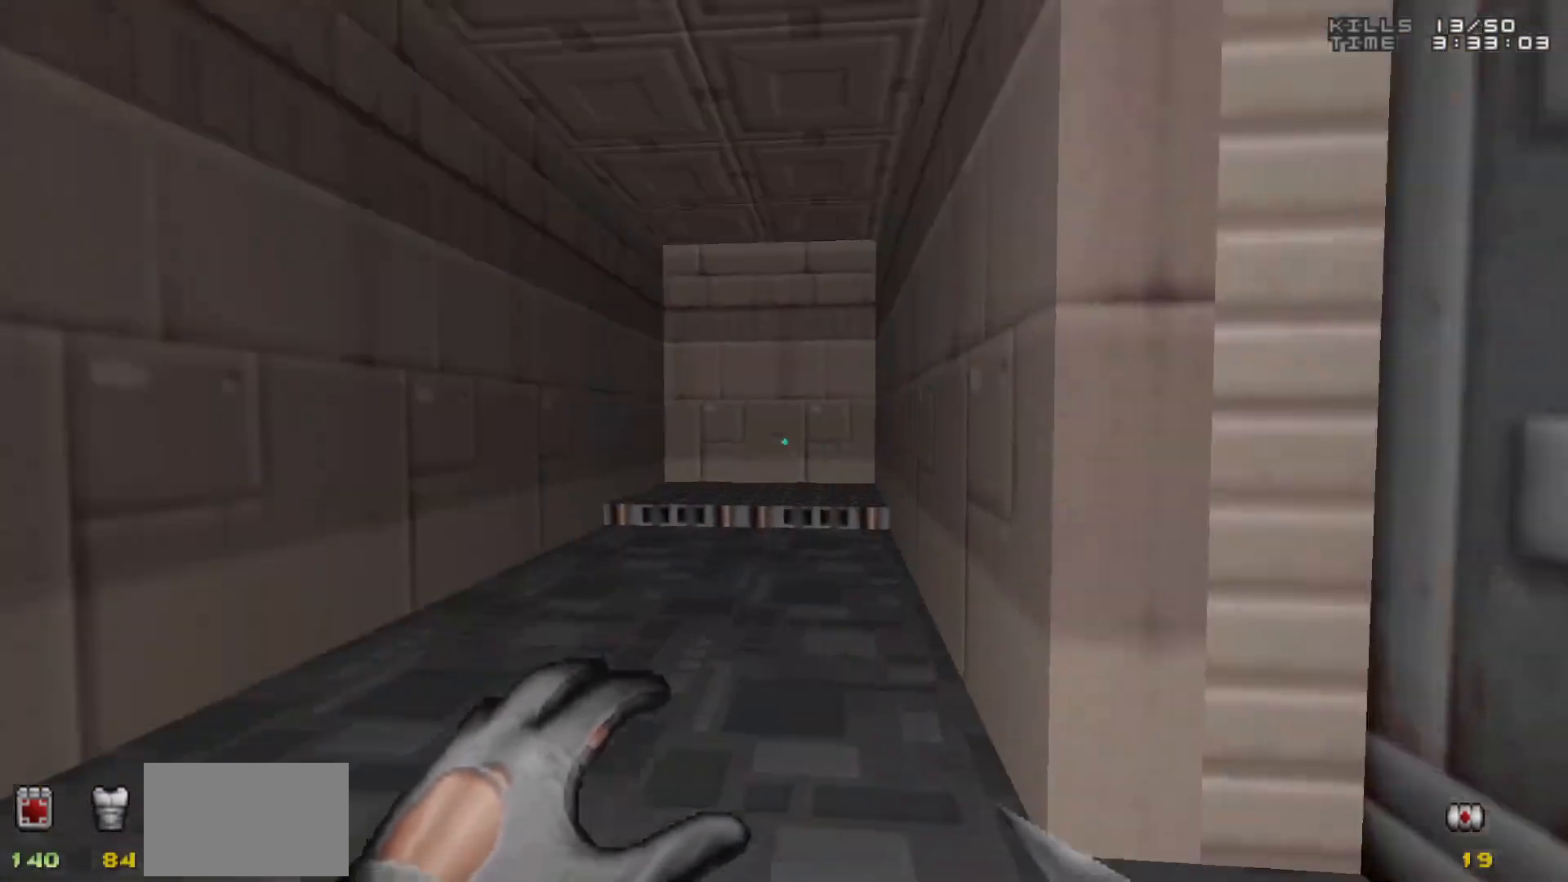
{"keys": [], "mouse": [], "events": [[83, "a", "up"]]}
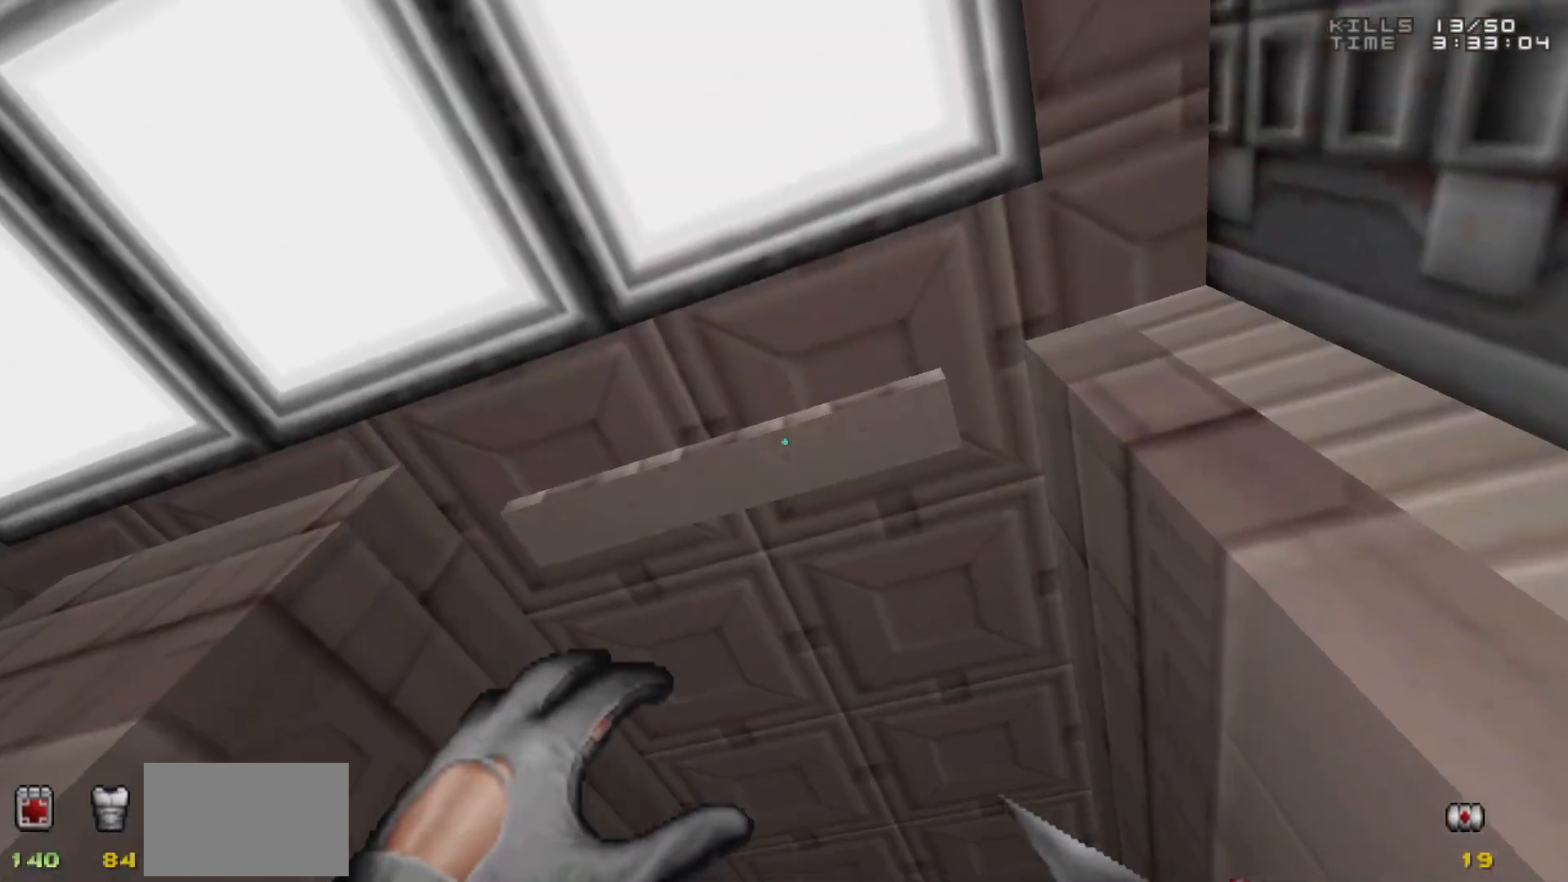
{"keys": [], "mouse": [], "events": [[233, "a", "down"], [333, "a", "up"]]}
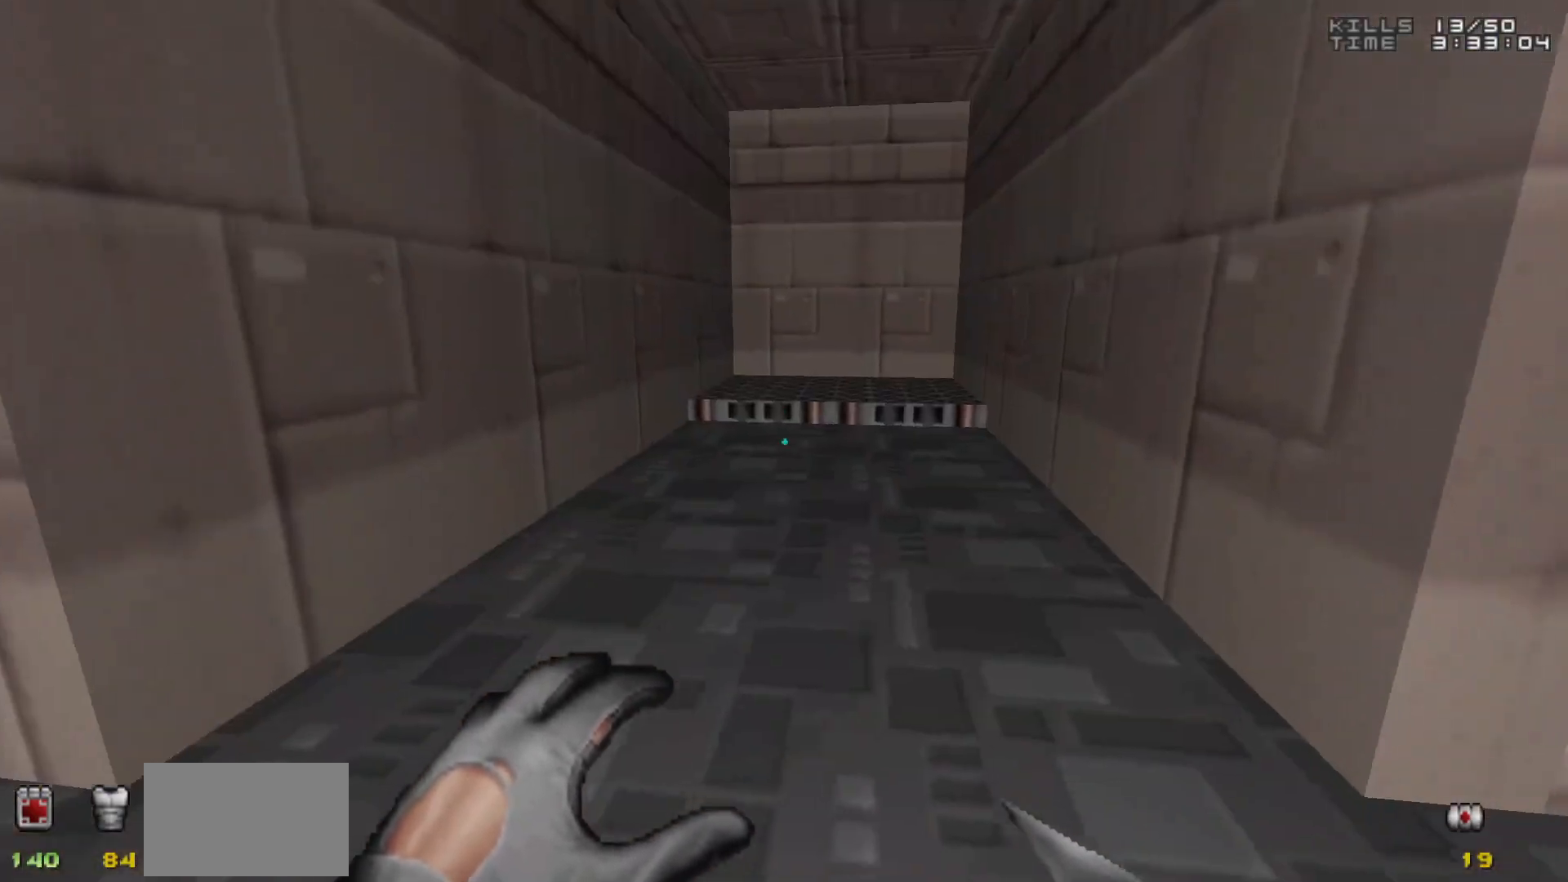
{"keys": [], "mouse": [], "events": [[250, "a", "down"], [300, "a", "up"]]}
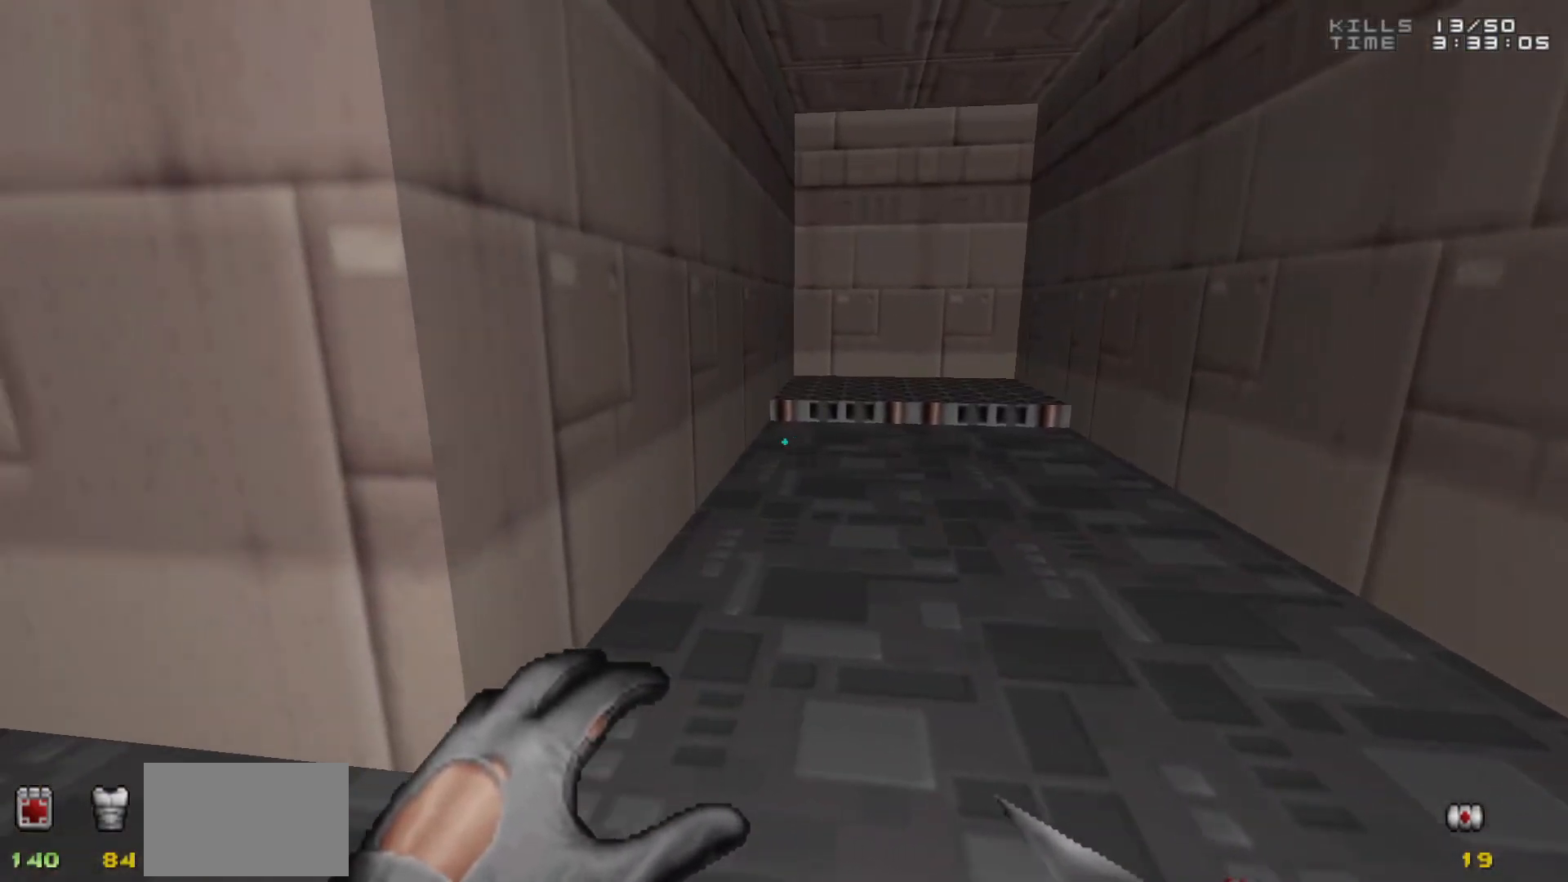
{"keys": ["a", "w"], "mouse": [], "events": [[67, "a", "down"], [167, "w", "down"], [267, "a", "up"], [450, "a", "down"]]}
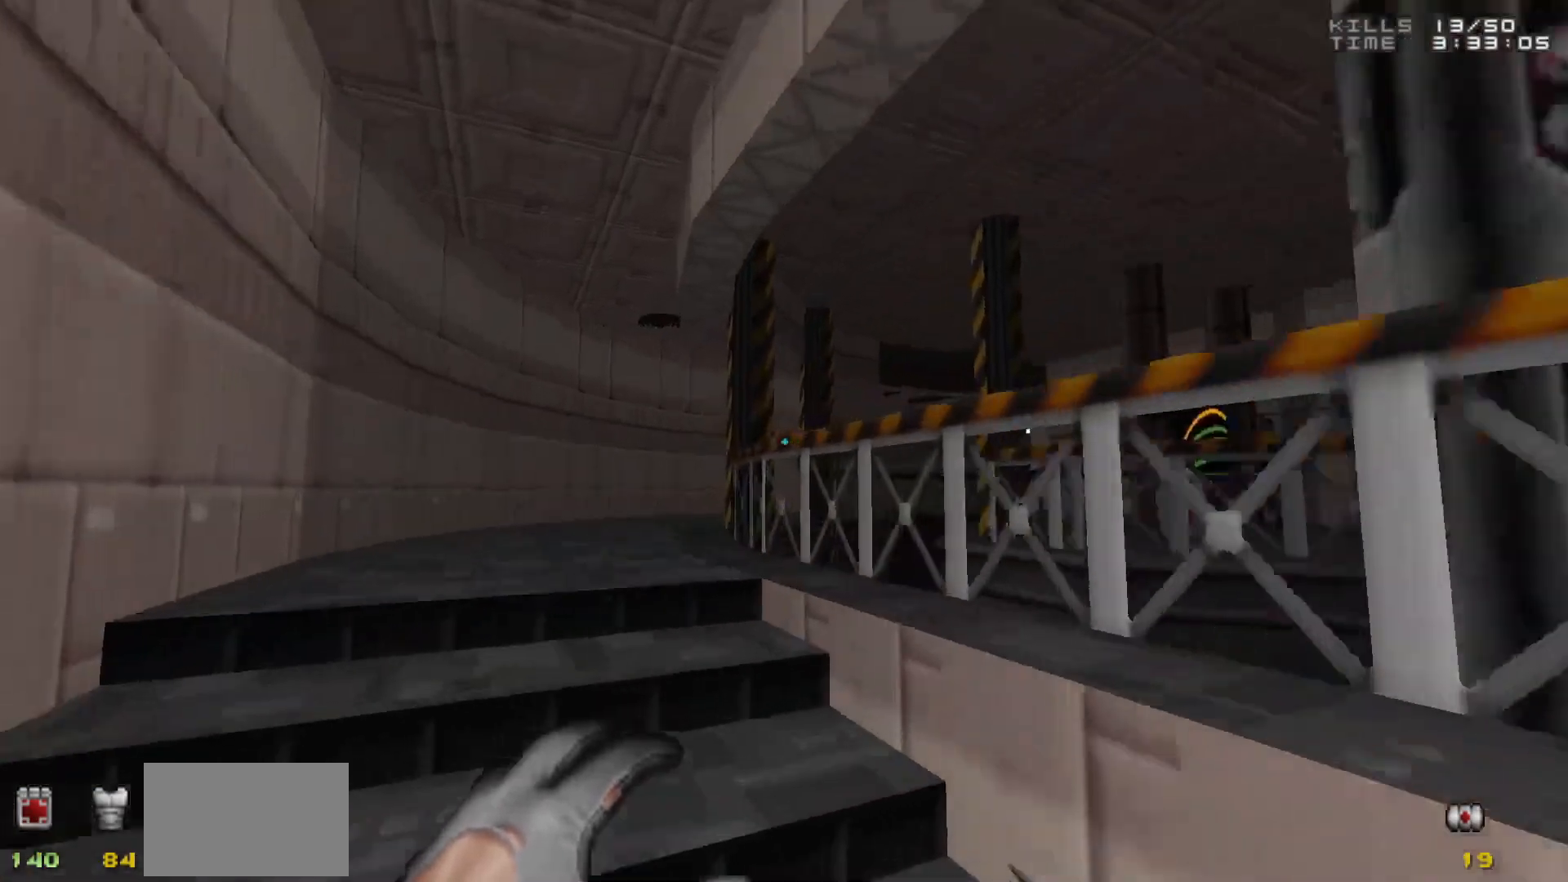
{"keys": ["w"], "mouse": [], "events": [[100, "a", "up"], [233, "a", "down"], [317, "a", "up"]]}
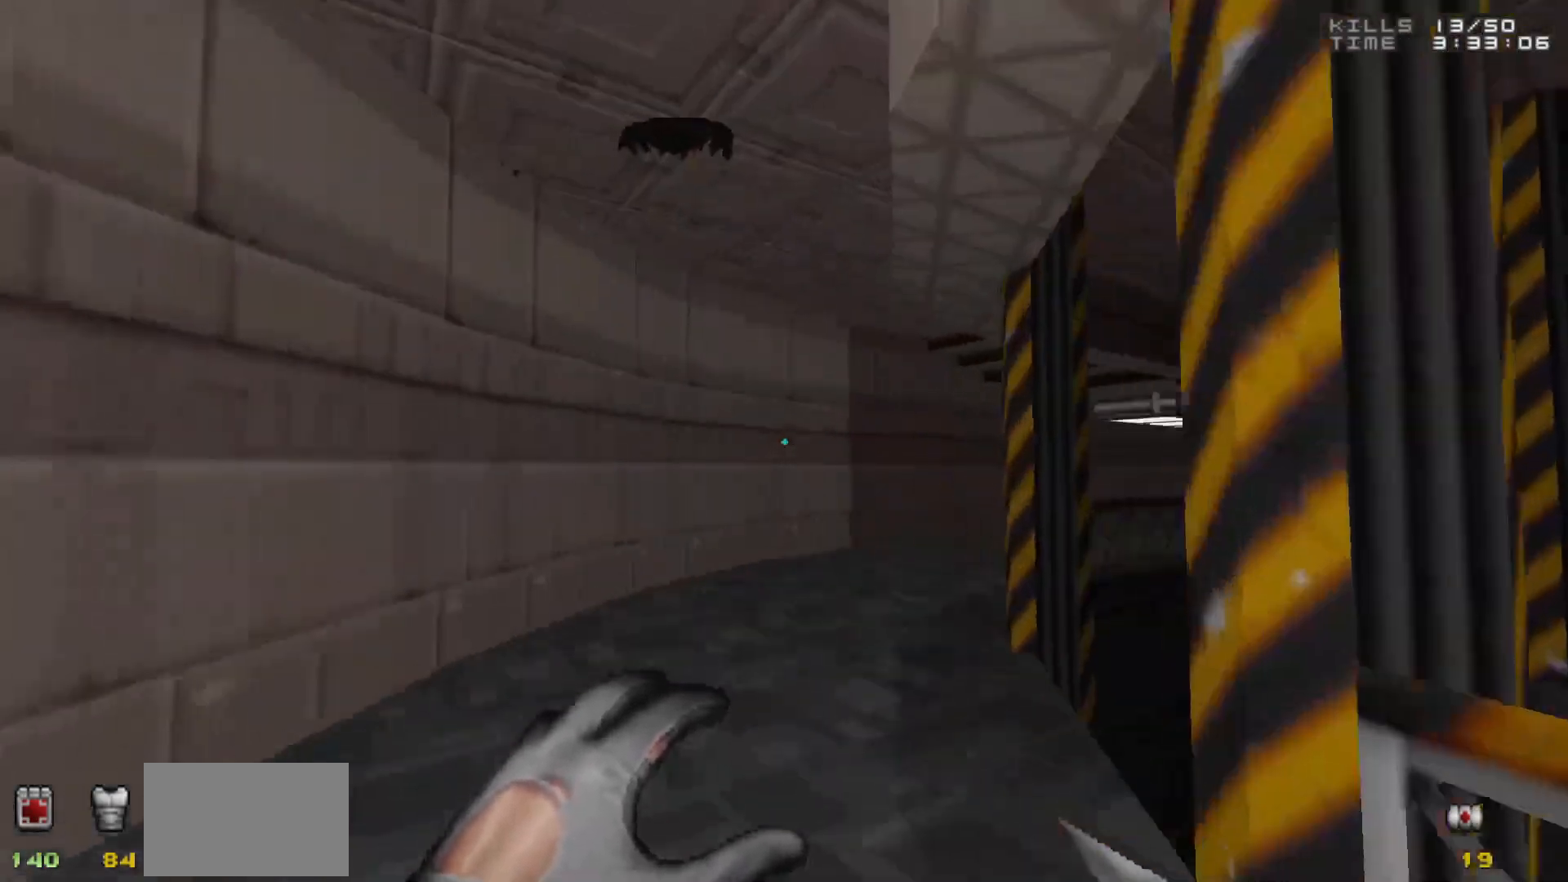
{"keys": ["w"], "mouse": [], "events": []}